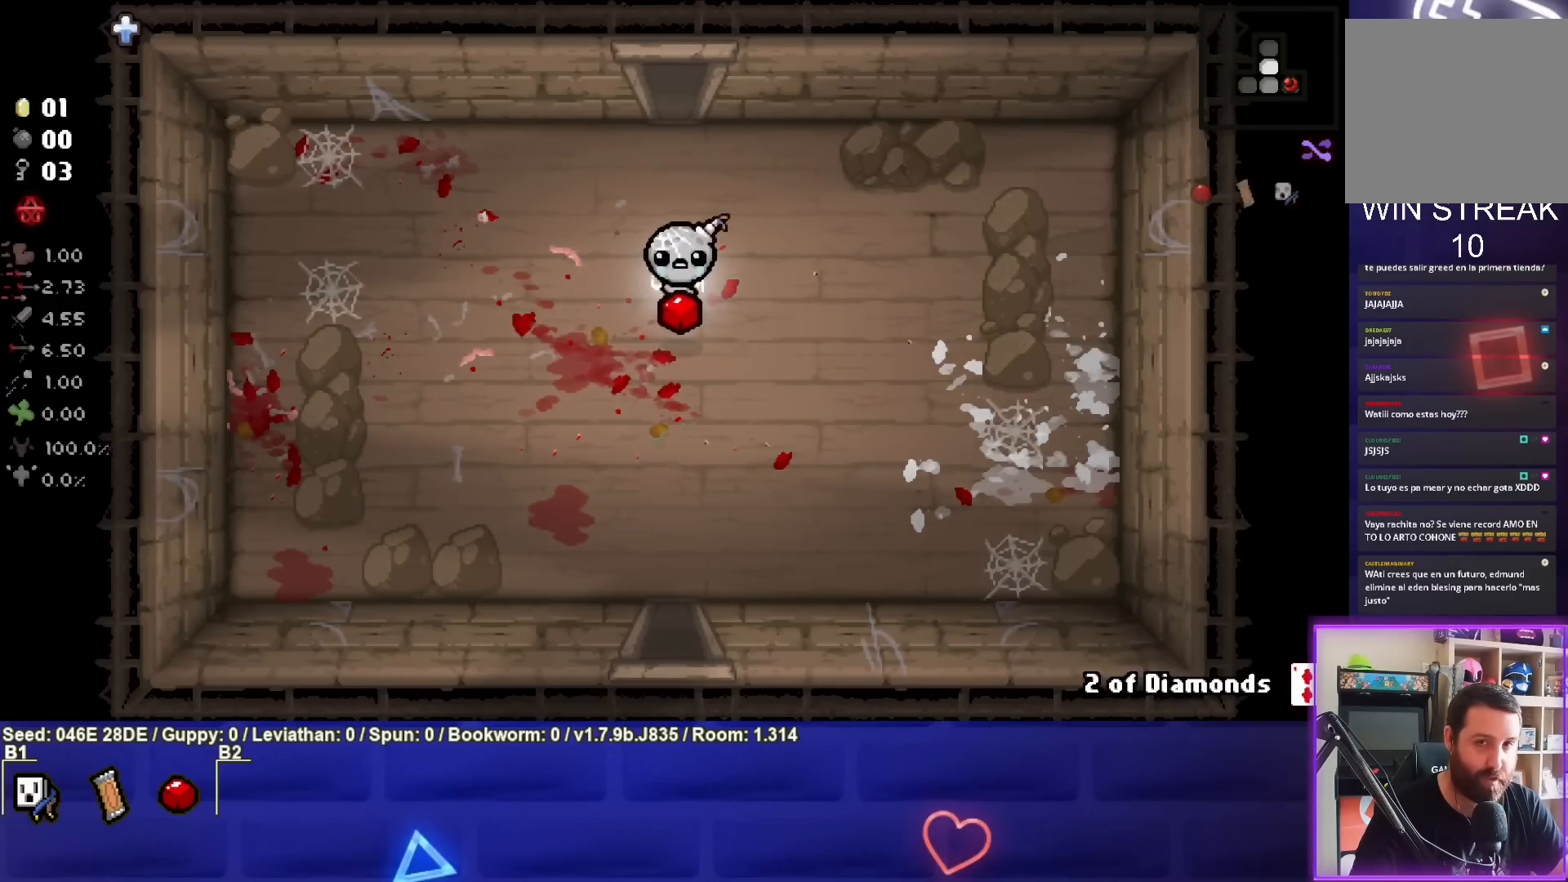
Gameplay with a controller (PlayStation layout); each line is a JSON object with the inputs held at the frame after it. "events" lists button and stick changes between this image and that frame as [ms after this image, input, new state], when the widget could be followed in between. Not read: L3 R3 right_stick.
{"buttons": [], "left_stick": "center", "events": []}
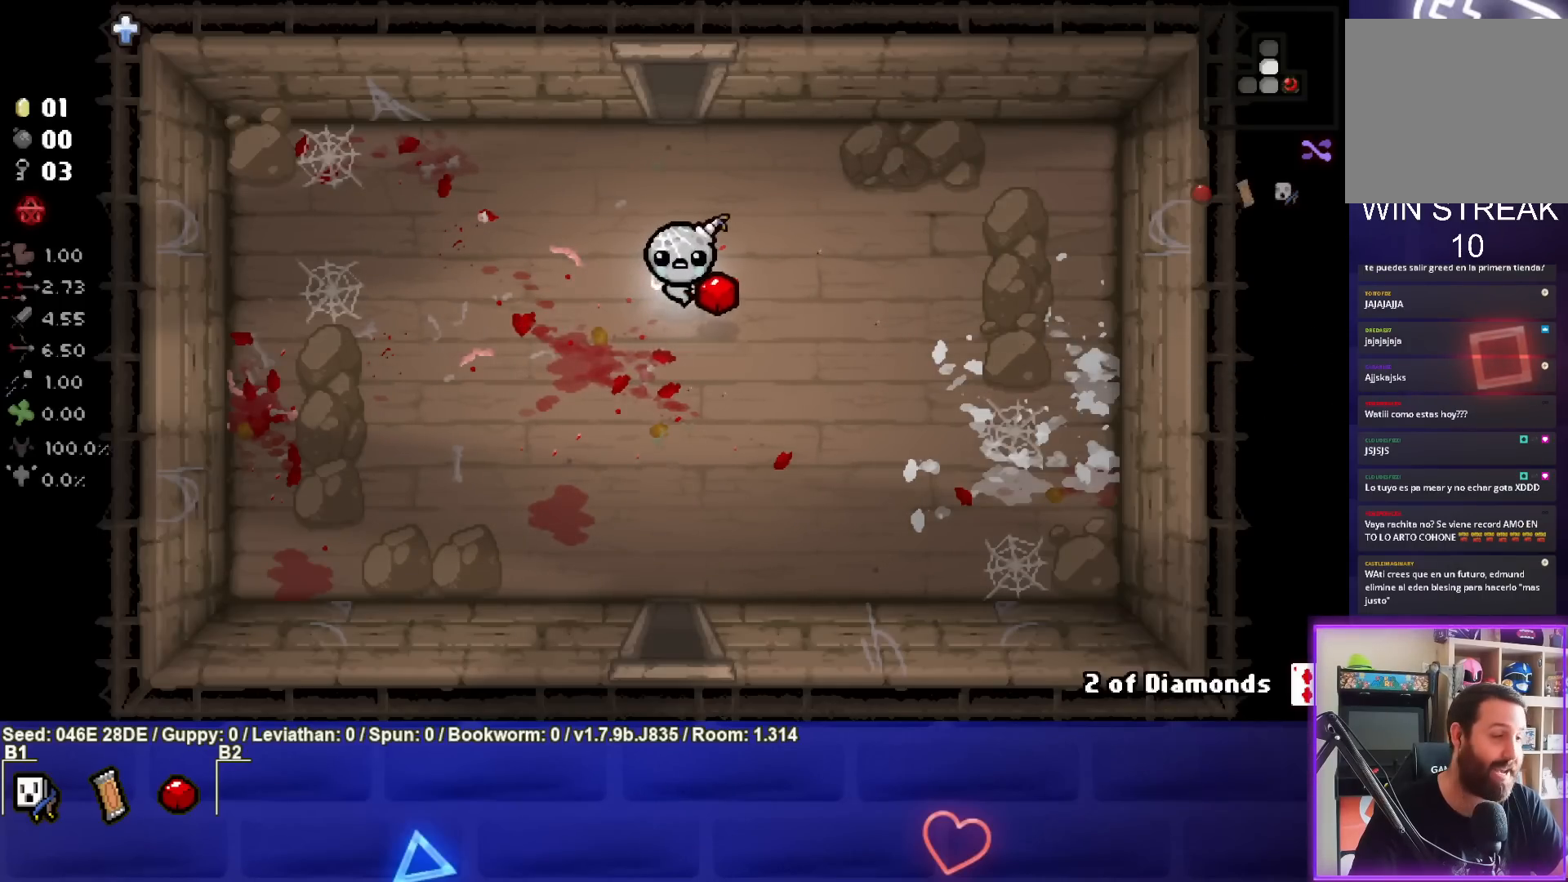
{"buttons": [], "left_stick": "center", "events": []}
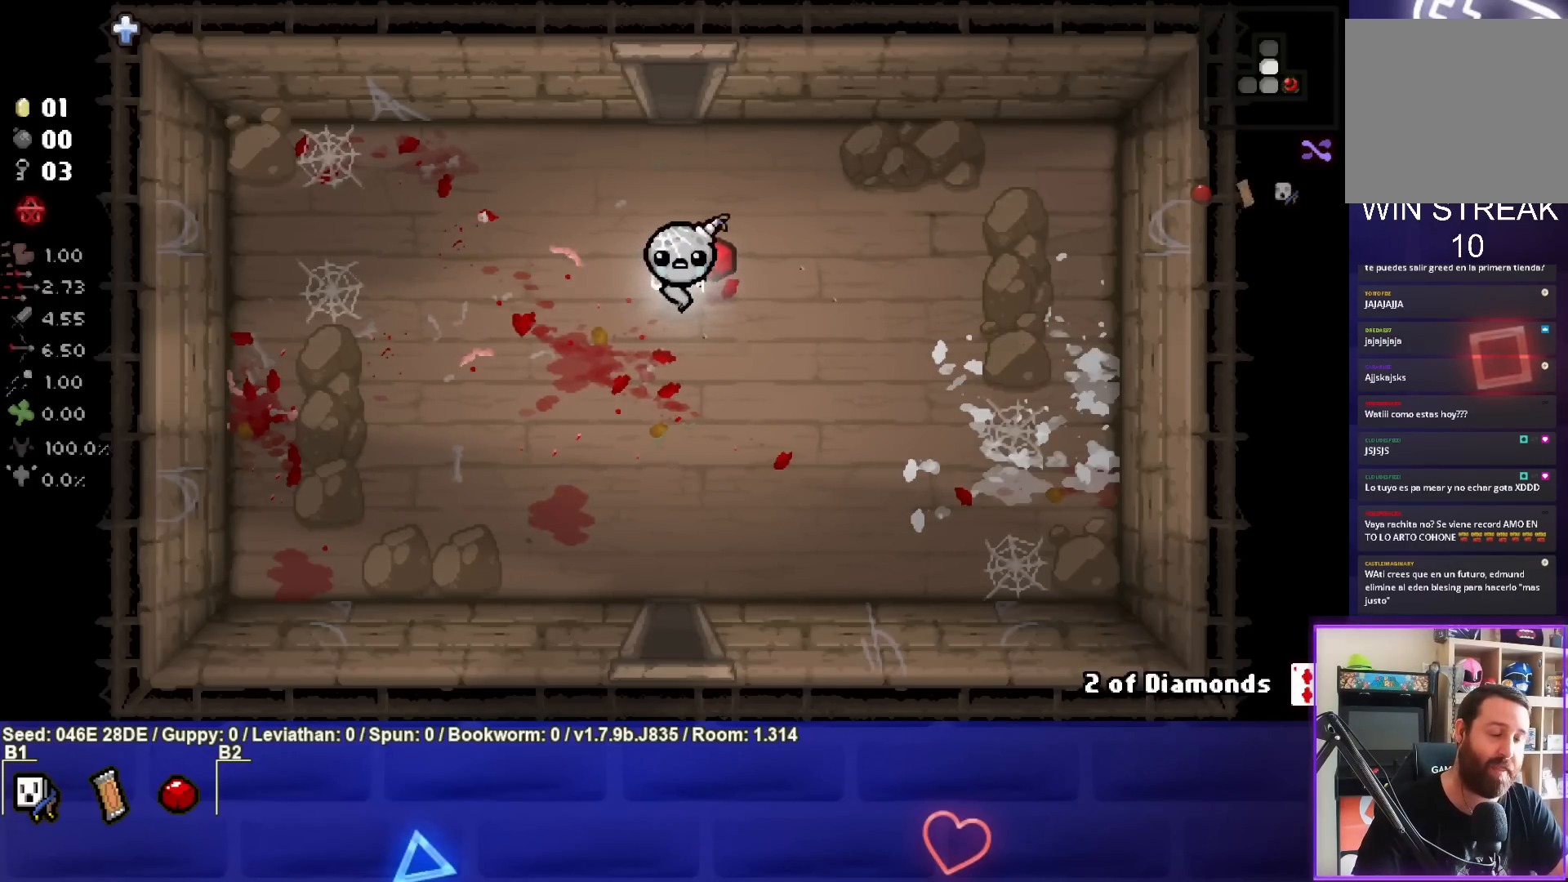
{"buttons": [], "left_stick": "center", "events": []}
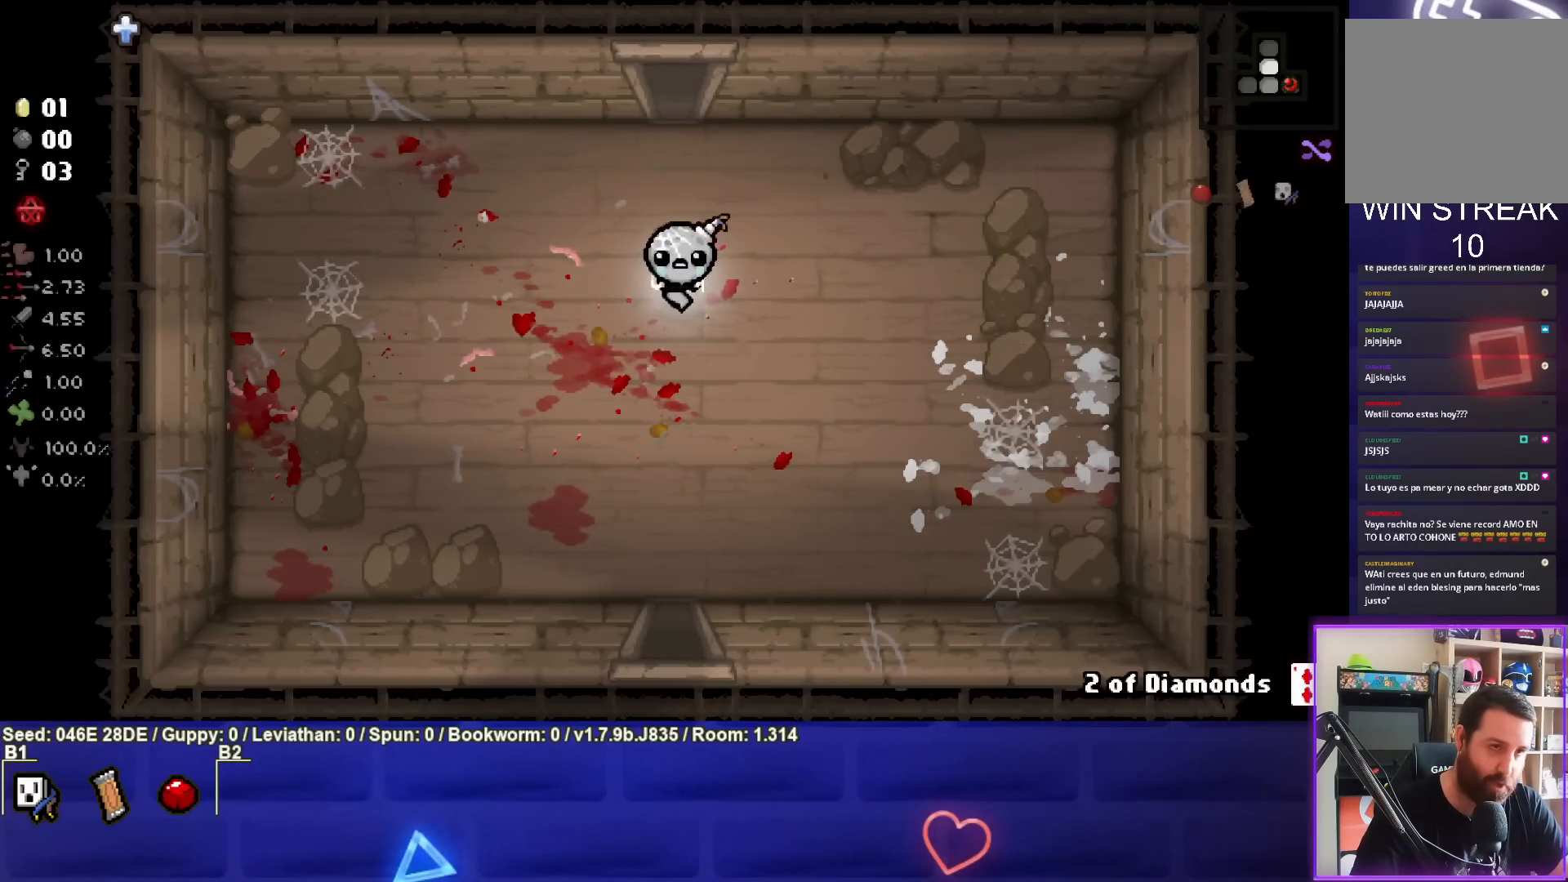
{"buttons": [], "left_stick": "center", "events": [[167, "left_stick", "left"], [400, "left_stick", "center"]]}
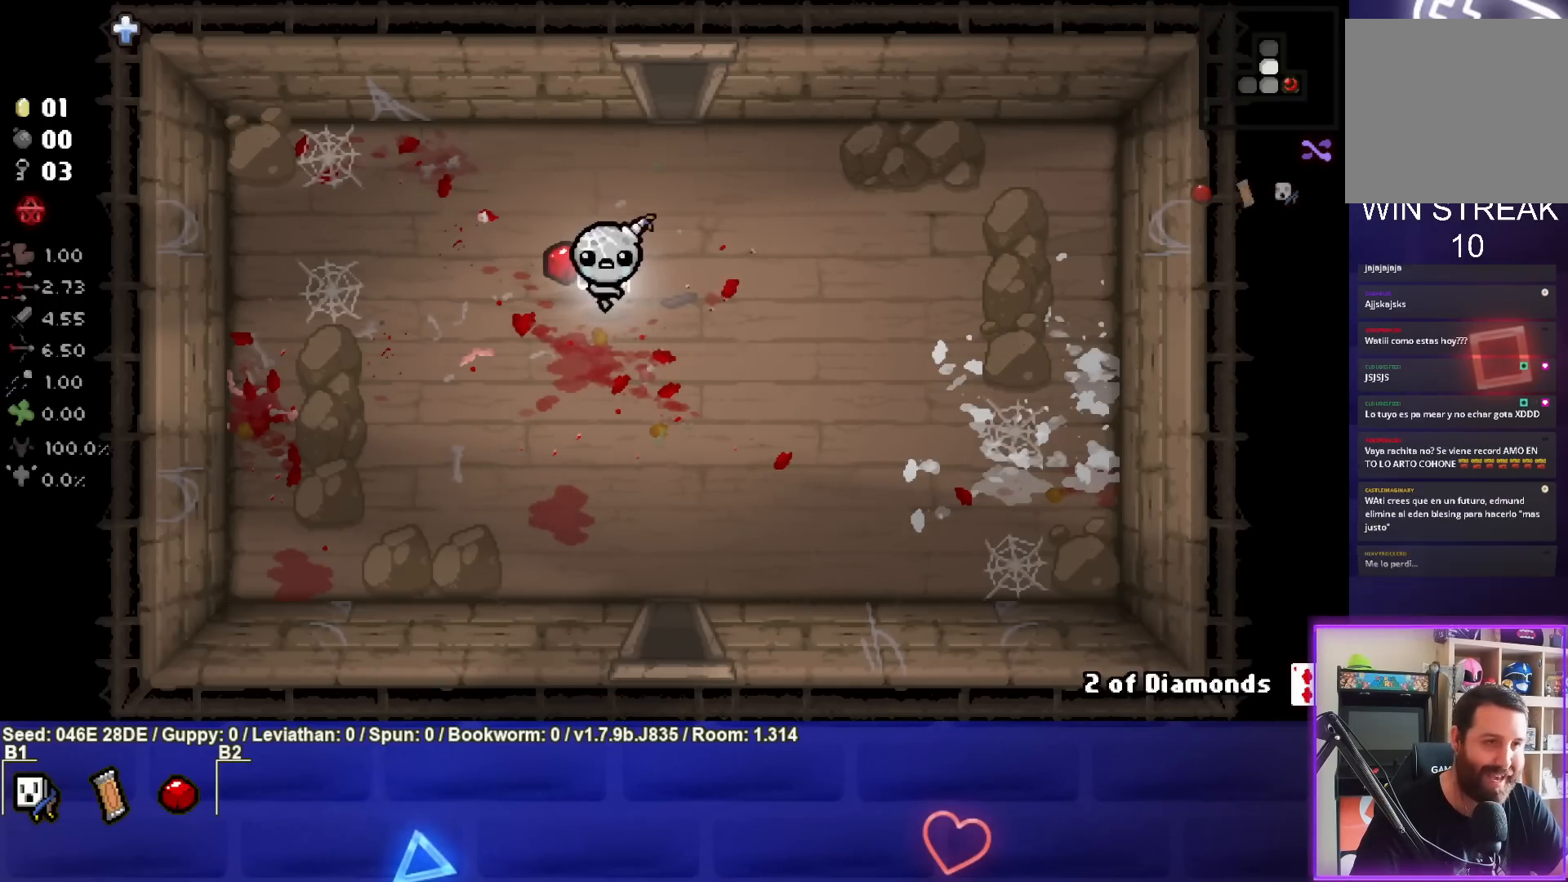
{"buttons": [], "left_stick": "up", "events": [[117, "left_stick", "up-right"], [483, "left_stick", "up"]]}
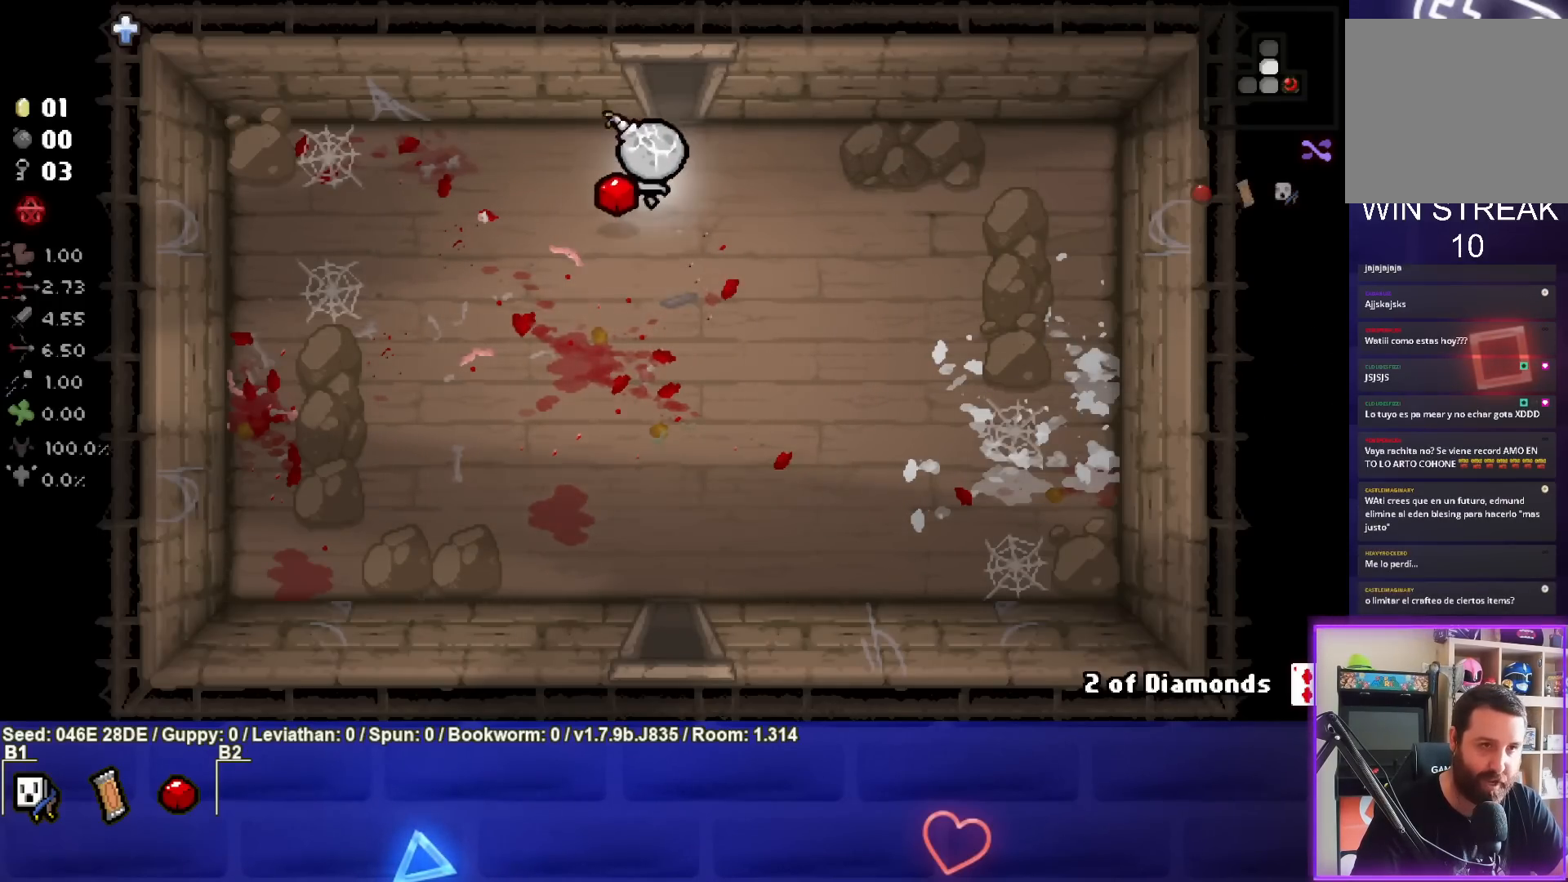
{"buttons": ["TRIANGLE"], "left_stick": "center", "events": [[433, "left_stick", "center"], [467, "TRIANGLE", "down"]]}
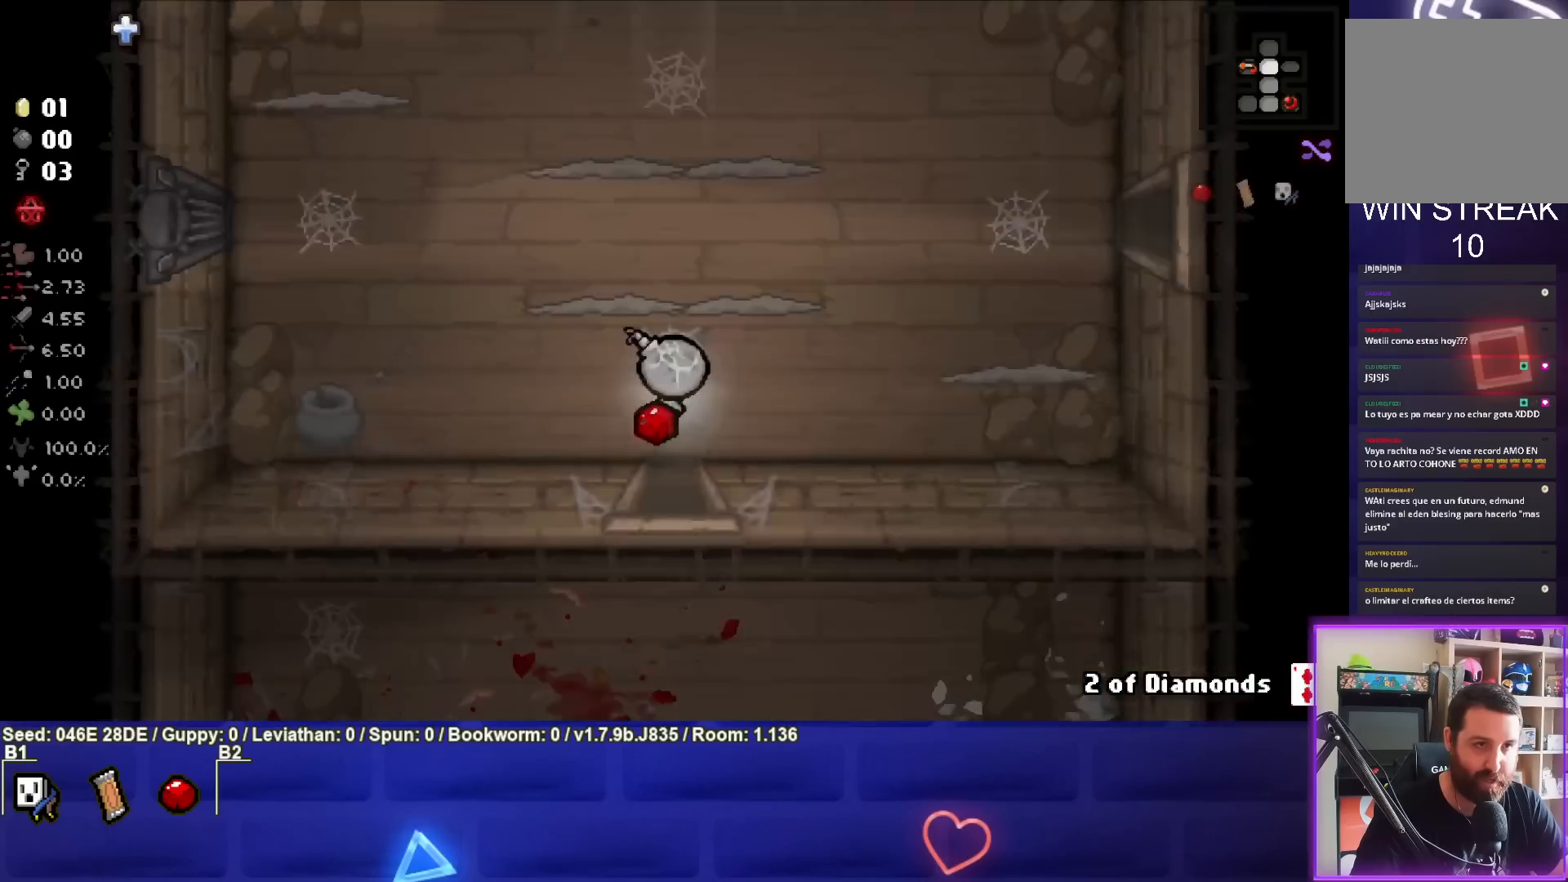
{"buttons": ["TRIANGLE"], "left_stick": "left", "events": [[433, "left_stick", "left"]]}
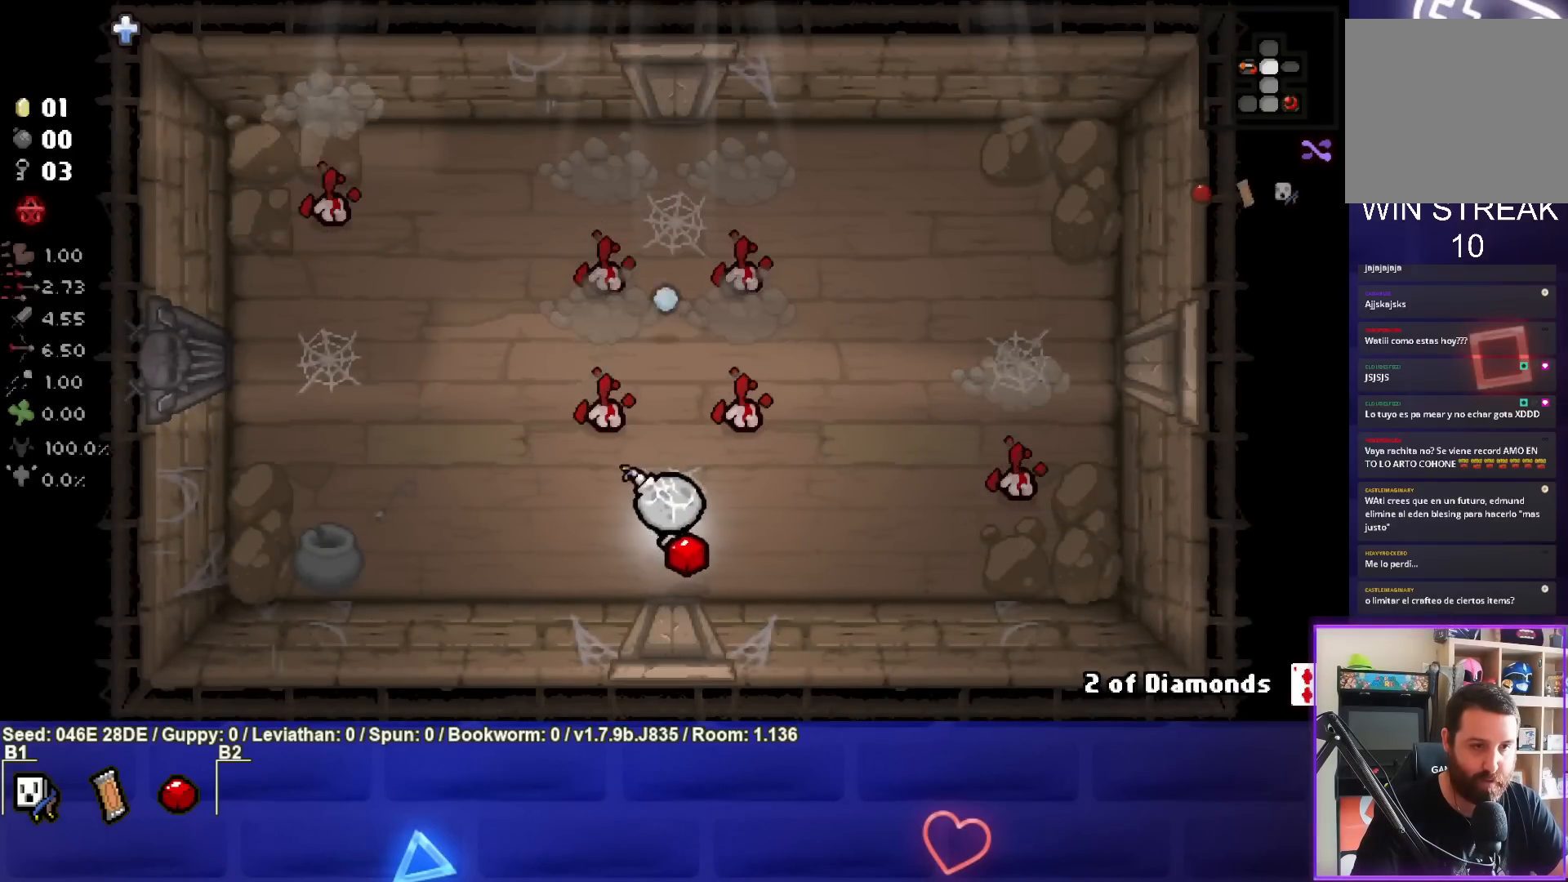
{"buttons": ["TRIANGLE"], "left_stick": "down-left", "events": [[167, "left_stick", "center"], [333, "left_stick", "down-left"]]}
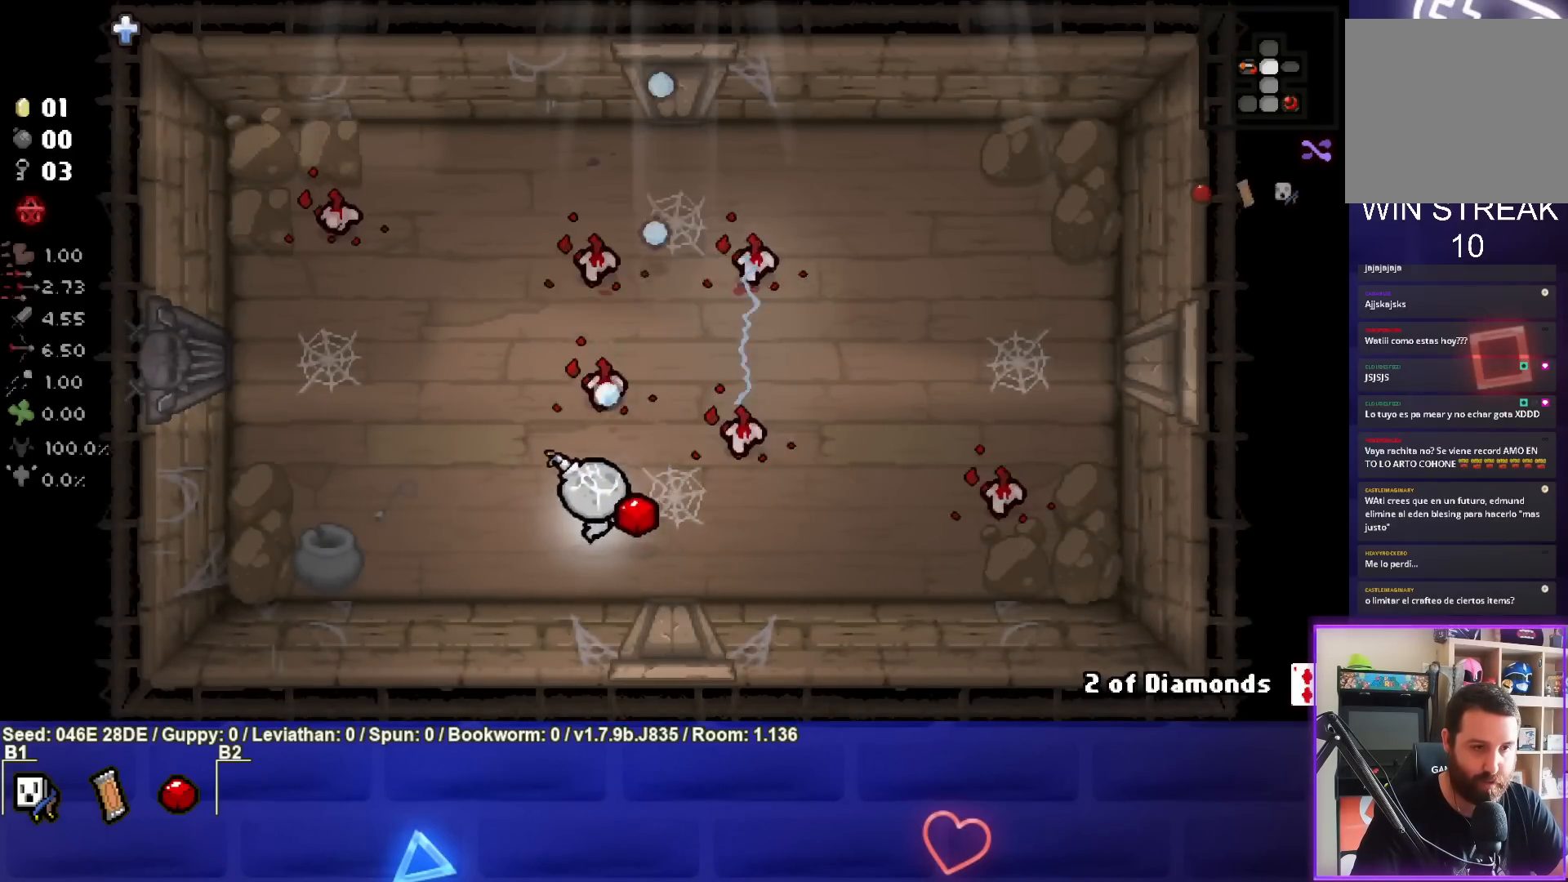
{"buttons": ["TRIANGLE"], "left_stick": "center", "events": [[83, "left_stick", "left"], [183, "TRIANGLE", "up"], [283, "TRIANGLE", "down"], [433, "left_stick", "center"]]}
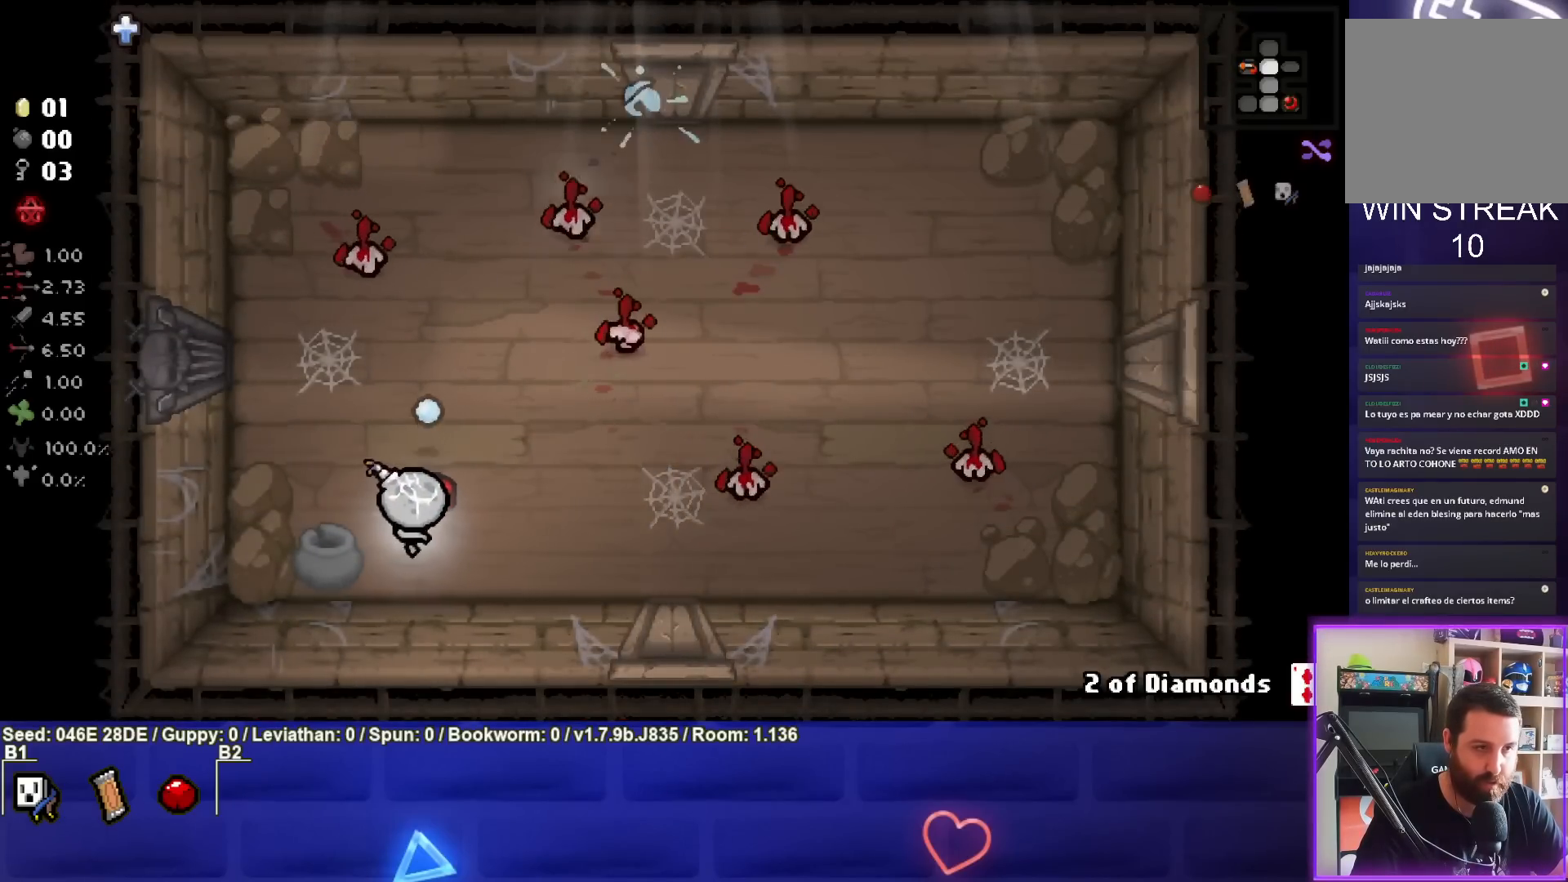
{"buttons": ["TRIANGLE"], "left_stick": "center", "events": [[167, "left_stick", "up-left"], [317, "left_stick", "center"]]}
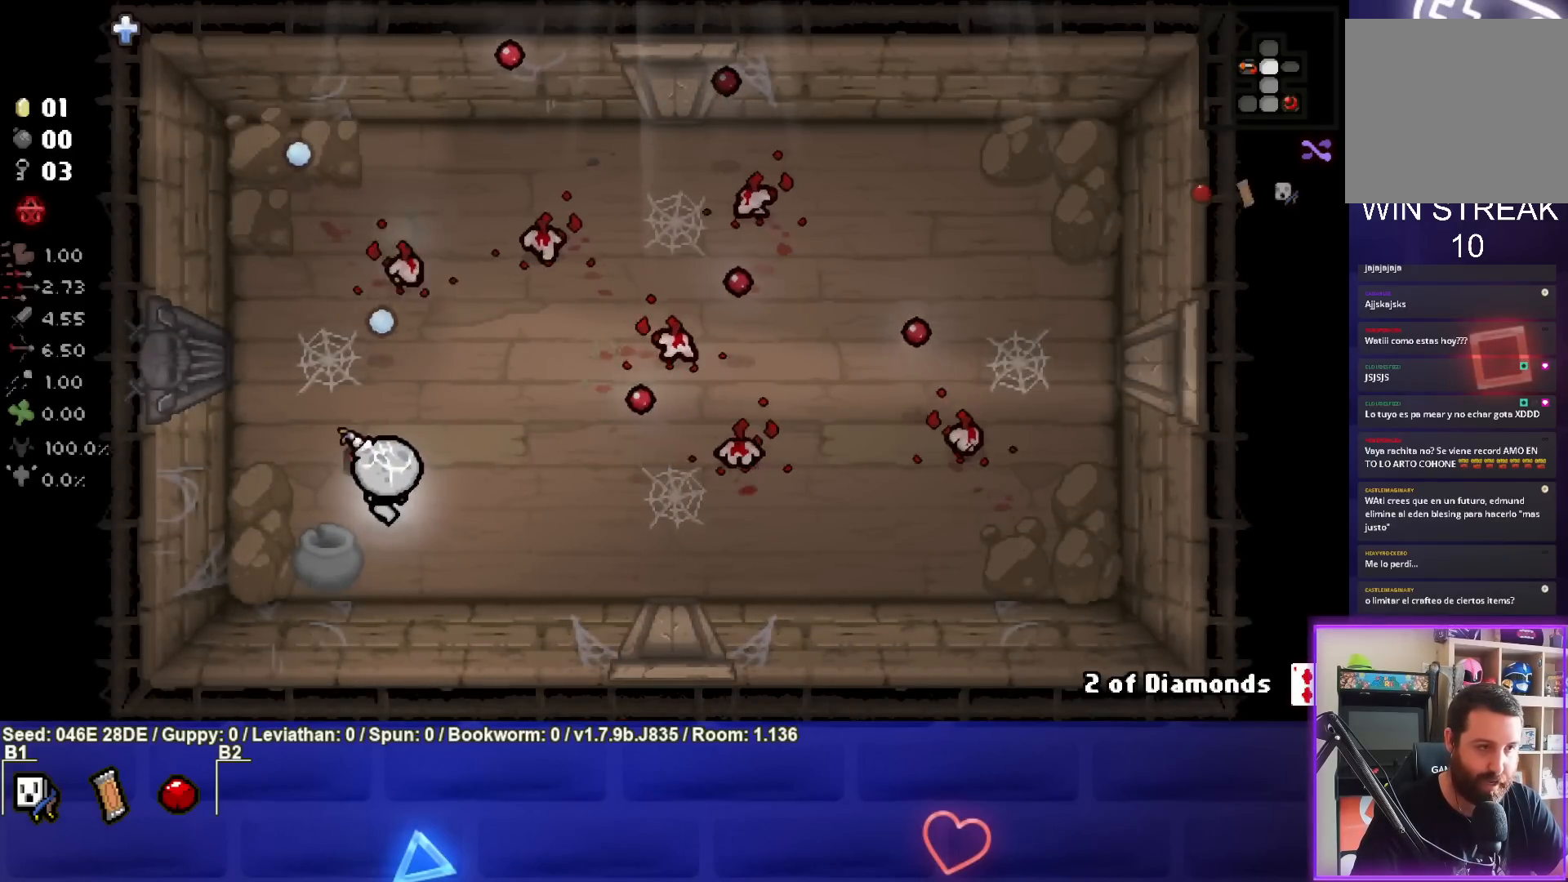
{"buttons": [], "left_stick": "up-left", "events": [[233, "left_stick", "down-left"], [350, "left_stick", "up-left"], [417, "TRIANGLE", "up"]]}
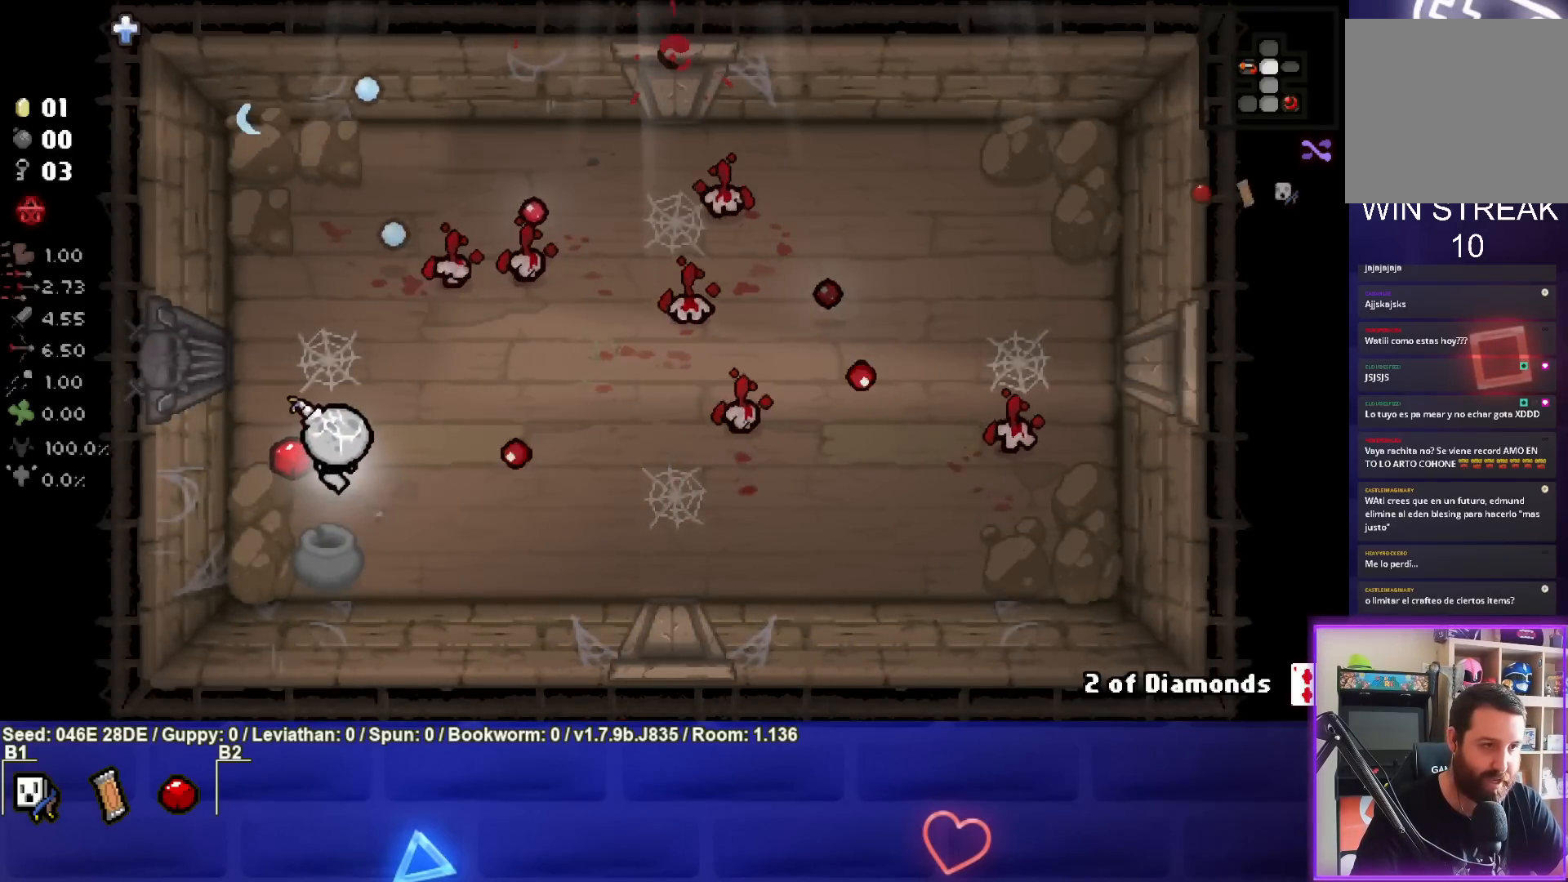
{"buttons": ["CIRCLE"], "left_stick": "center", "events": [[317, "CIRCLE", "down"], [317, "left_stick", "center"]]}
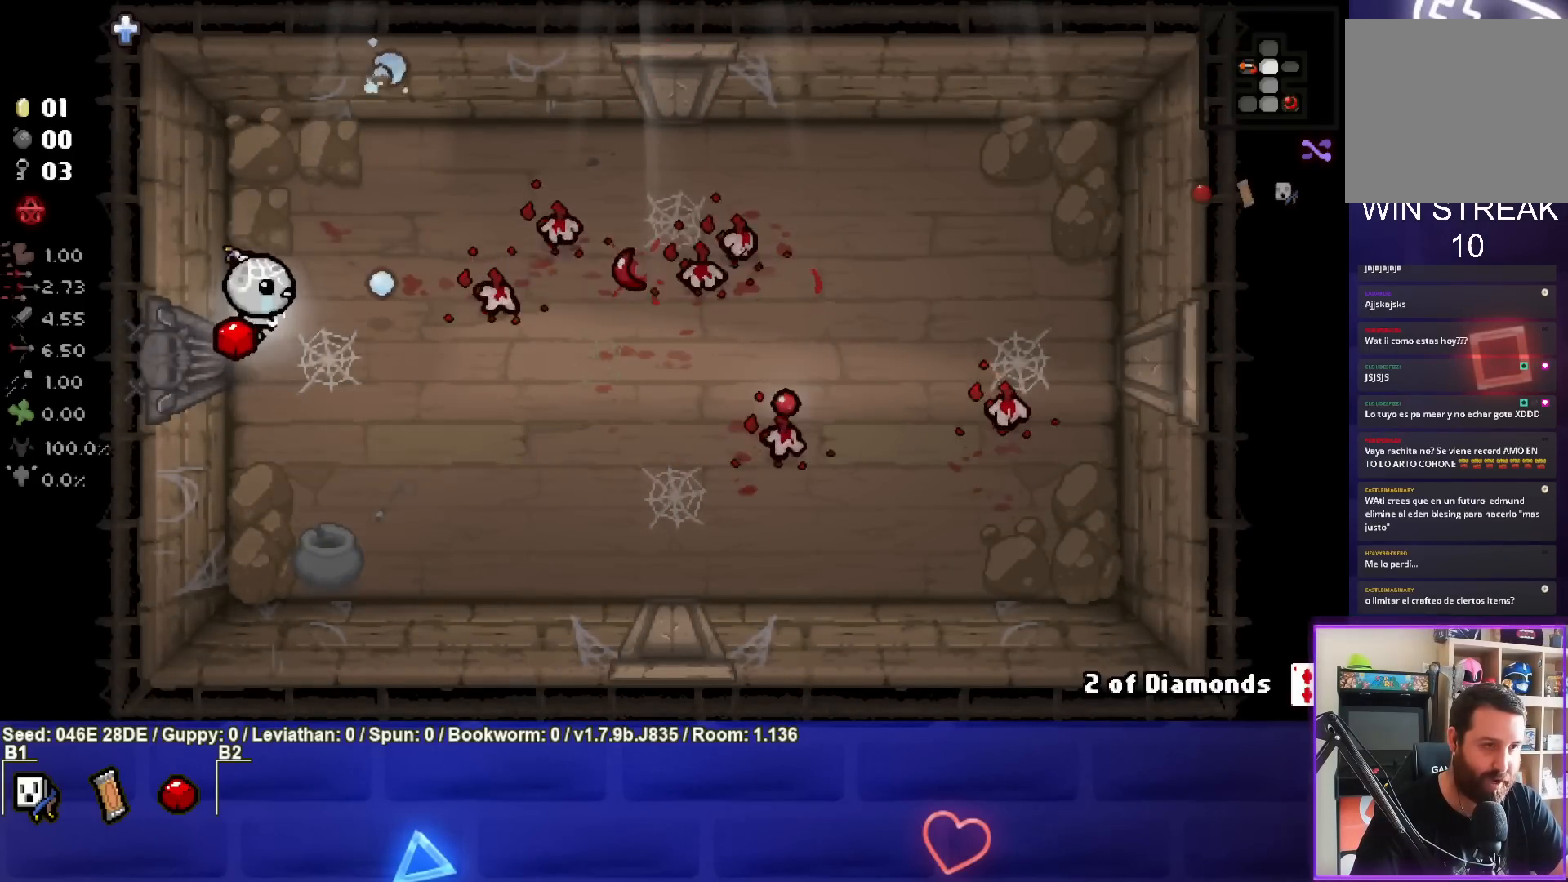
{"buttons": ["CIRCLE"], "left_stick": "left", "events": [[50, "left_stick", "right"], [267, "left_stick", "center"], [367, "left_stick", "left"]]}
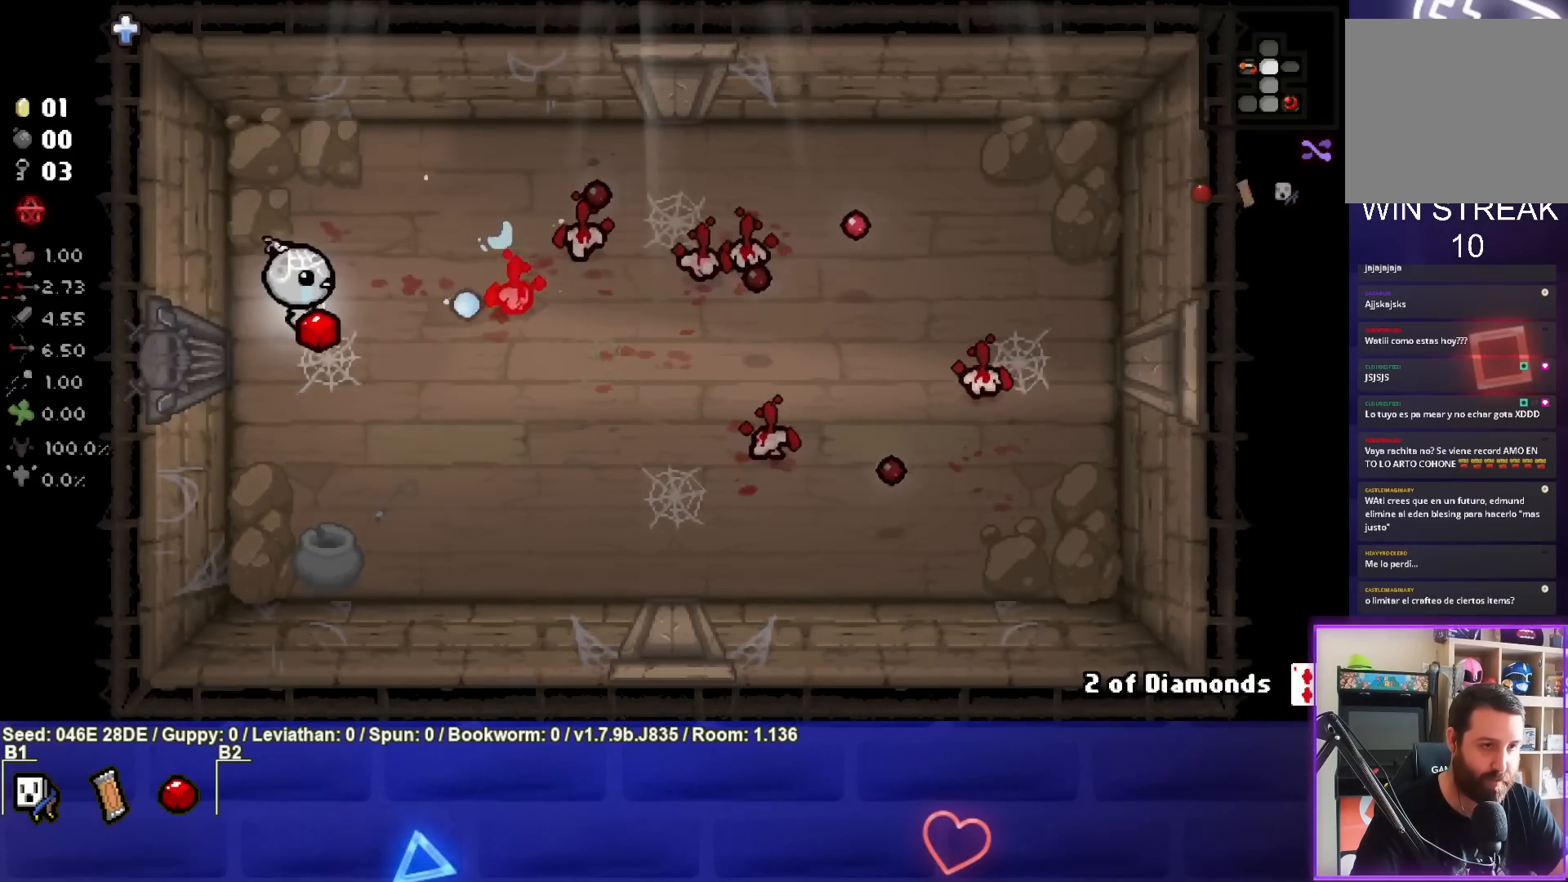
{"buttons": ["CIRCLE"], "left_stick": "center", "events": [[67, "left_stick", "center"], [183, "left_stick", "up"], [333, "left_stick", "right"], [500, "left_stick", "center"]]}
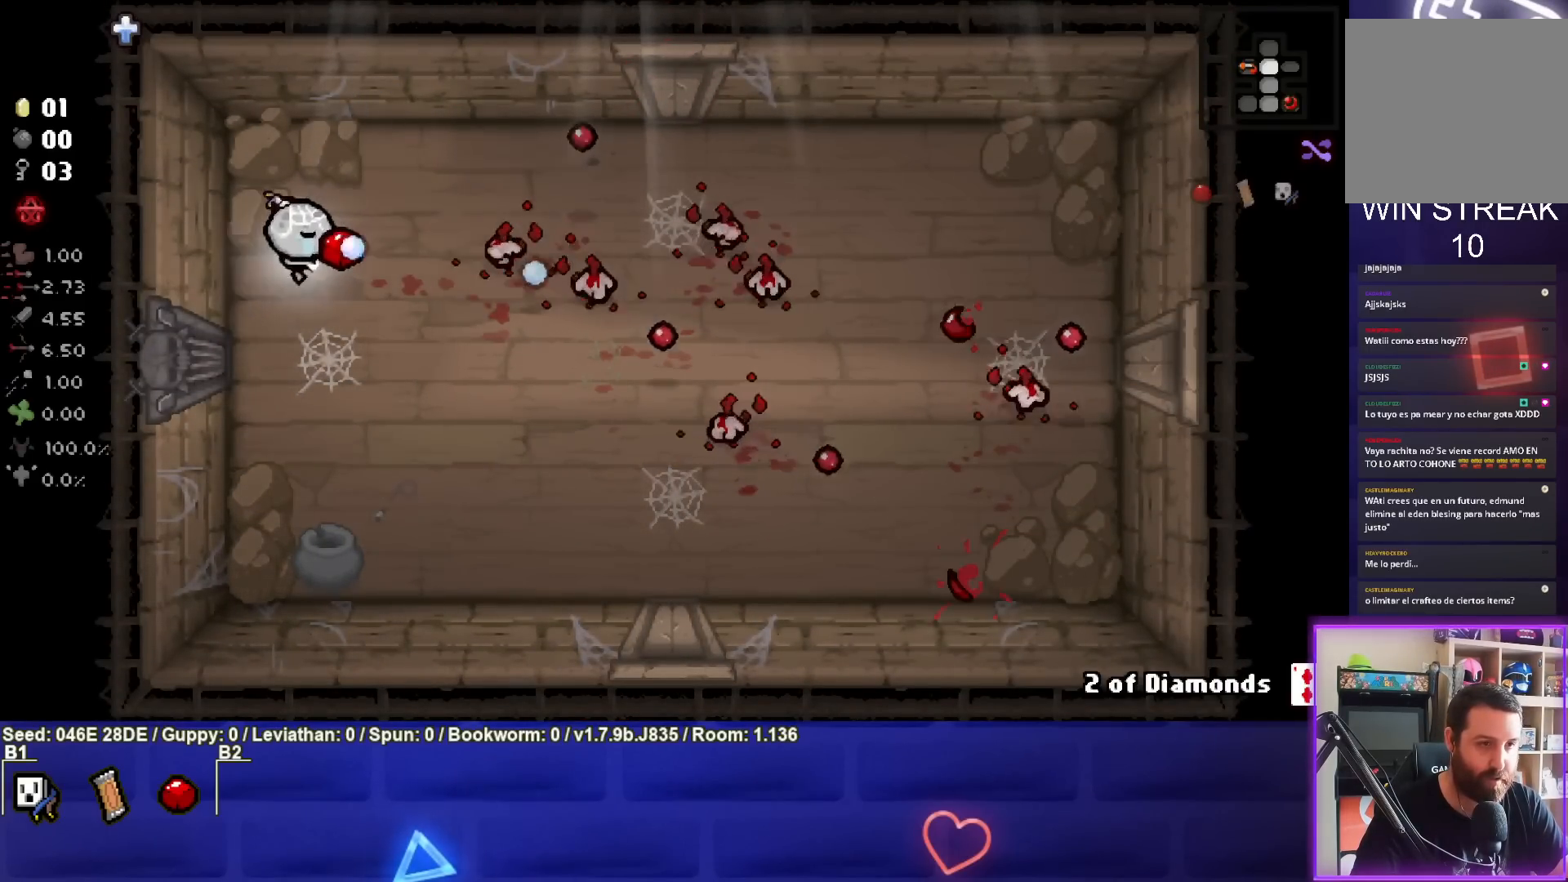
{"buttons": ["CIRCLE"], "left_stick": "center", "events": [[100, "left_stick", "left"], [267, "left_stick", "center"]]}
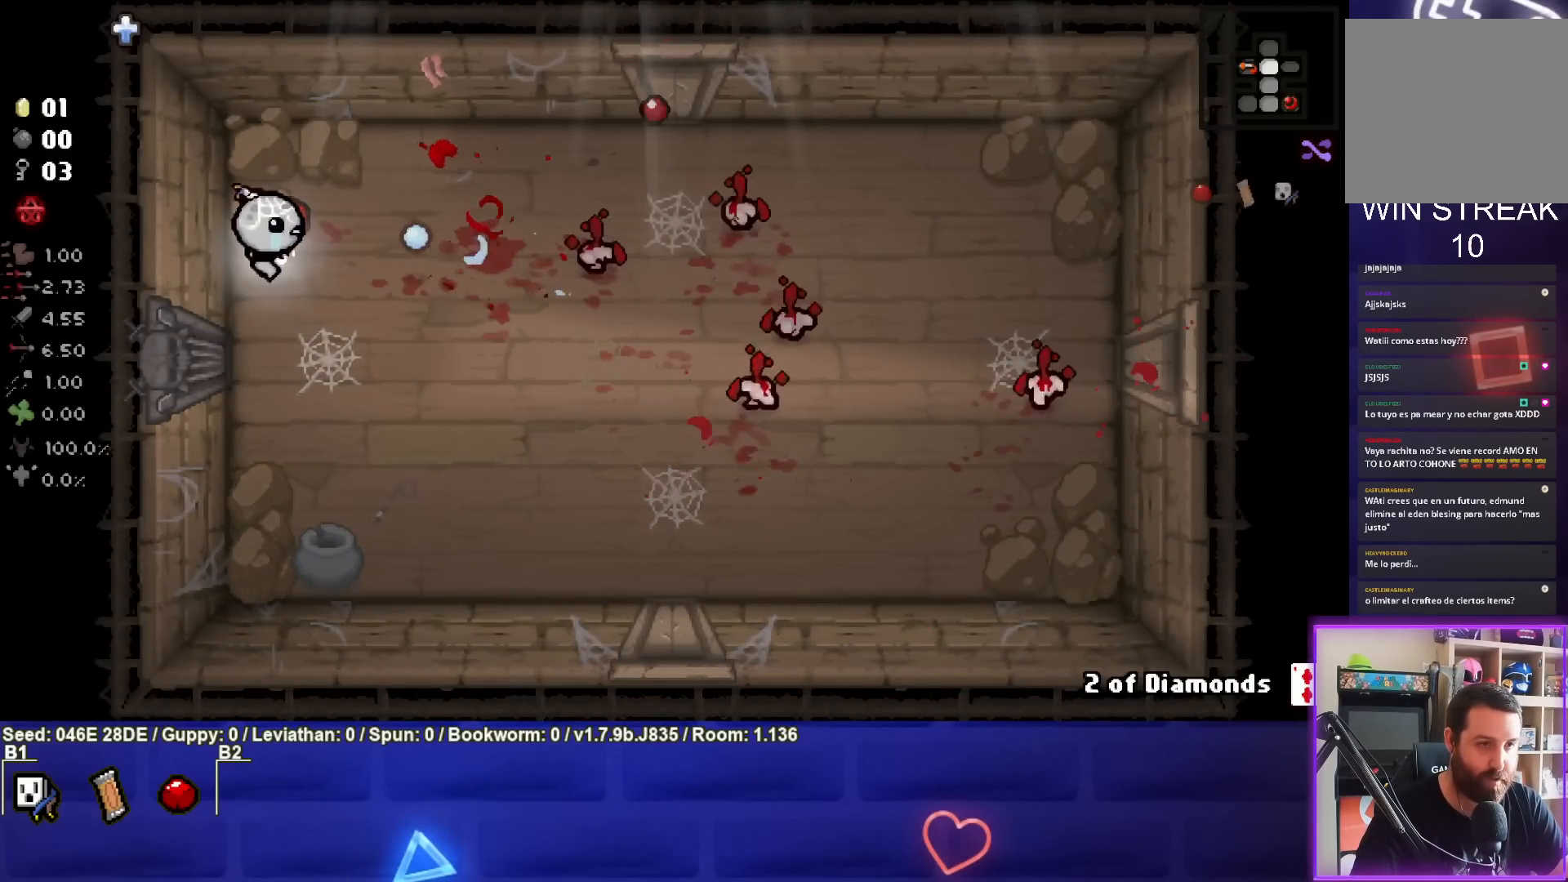
{"buttons": ["CIRCLE"], "left_stick": "up-left", "events": [[50, "left_stick", "right"], [367, "left_stick", "center"], [500, "left_stick", "up-left"]]}
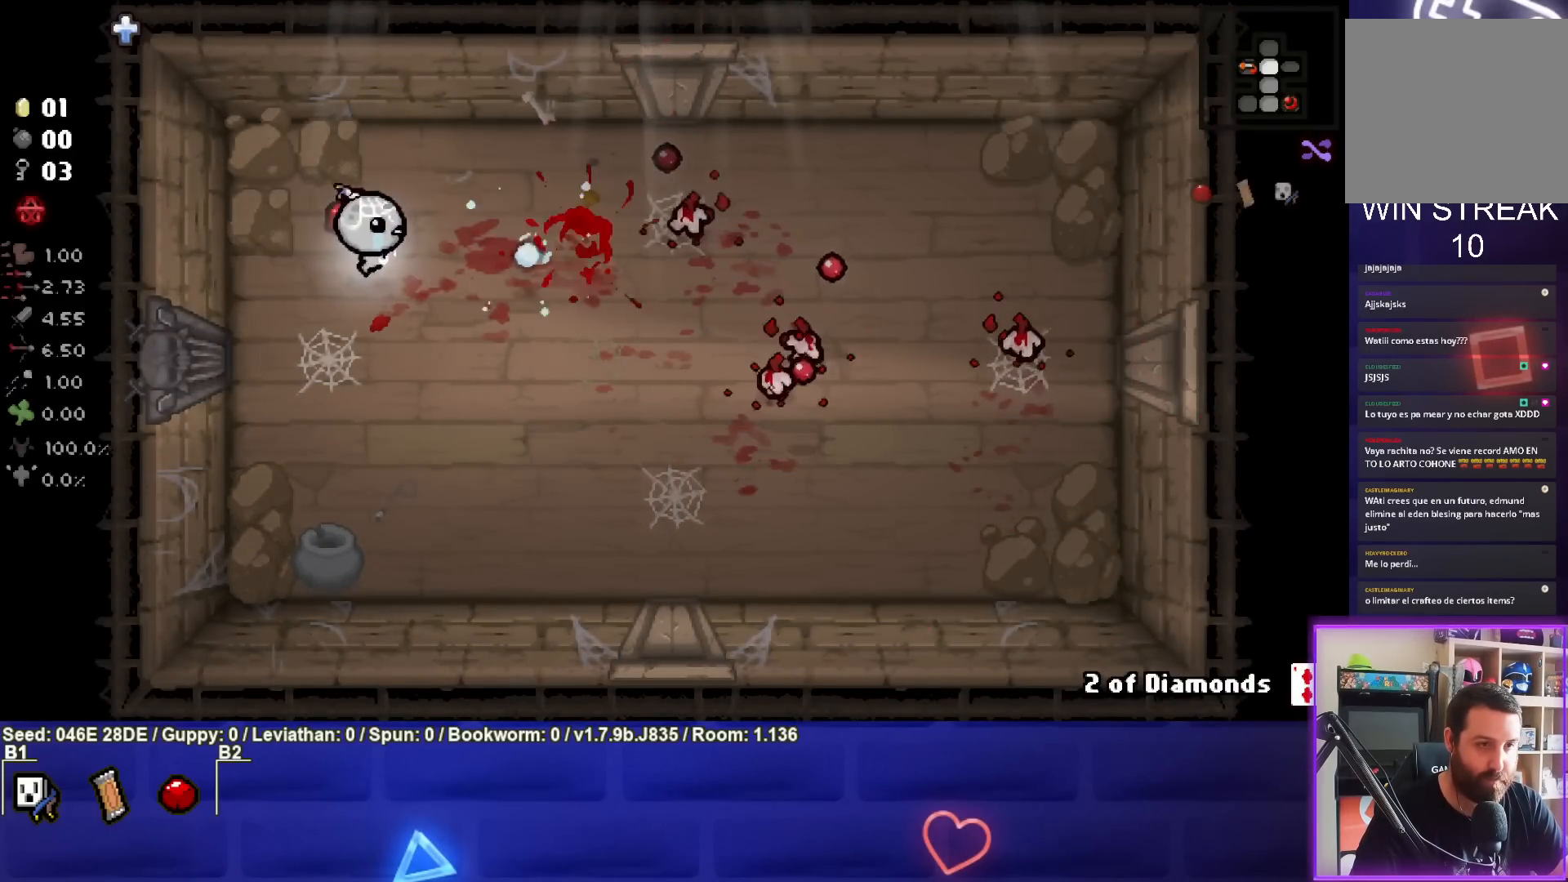
{"buttons": ["CIRCLE"], "left_stick": "left", "events": [[100, "left_stick", "center"], [183, "left_stick", "right"], [367, "left_stick", "left"]]}
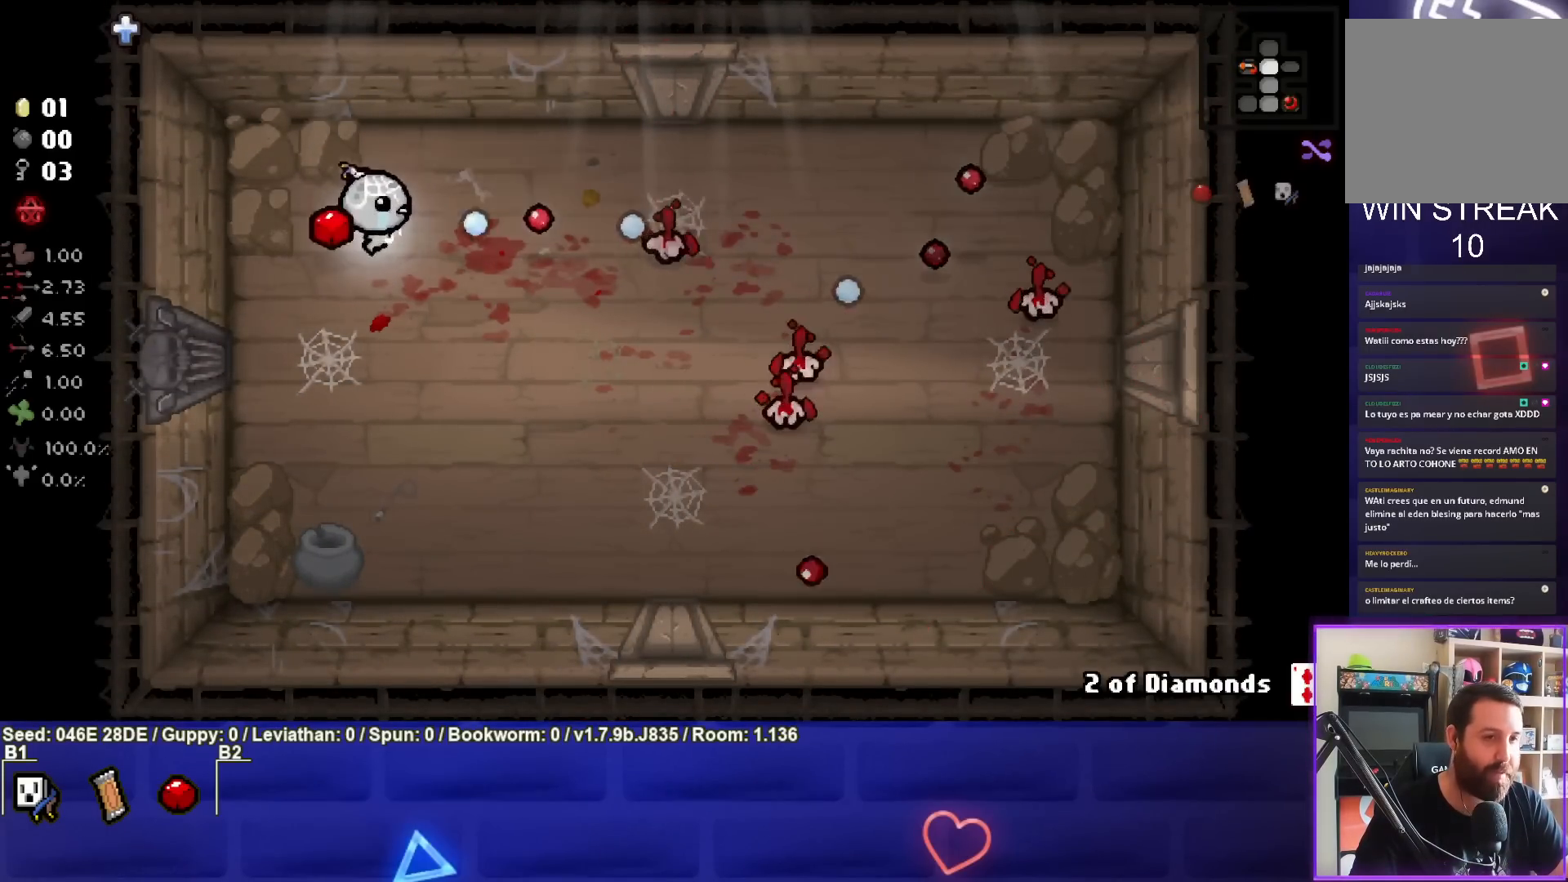
{"buttons": ["CIRCLE"], "left_stick": "down-right", "events": [[250, "CIRCLE", "up"], [250, "left_stick", "down"], [350, "CIRCLE", "down"], [433, "left_stick", "down-right"]]}
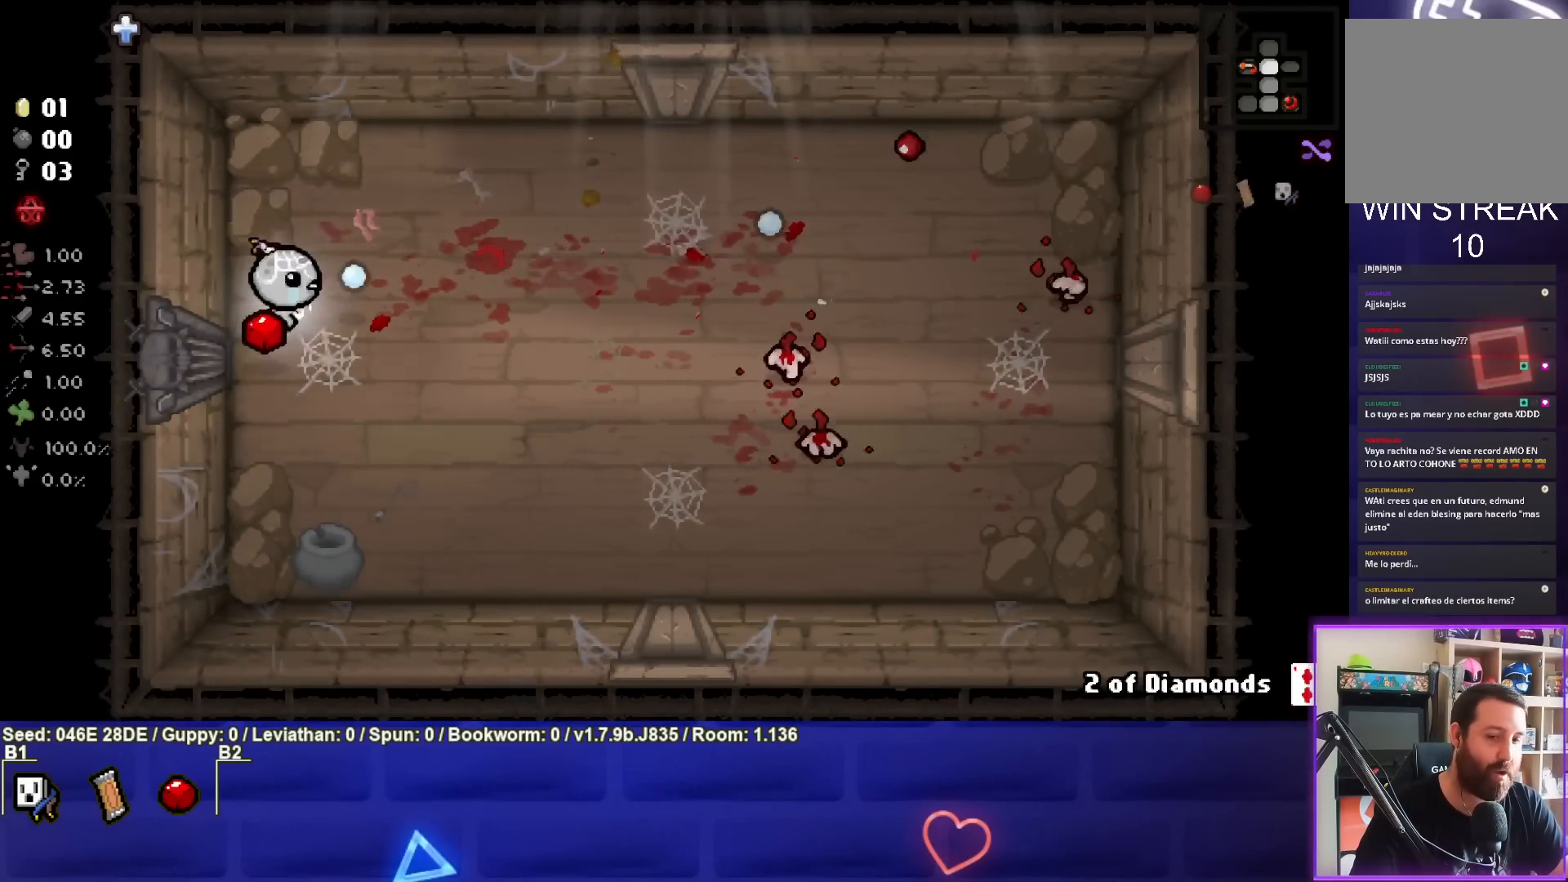
{"buttons": ["CIRCLE"], "left_stick": "down", "events": [[233, "left_stick", "right"], [417, "left_stick", "center"], [483, "left_stick", "down"]]}
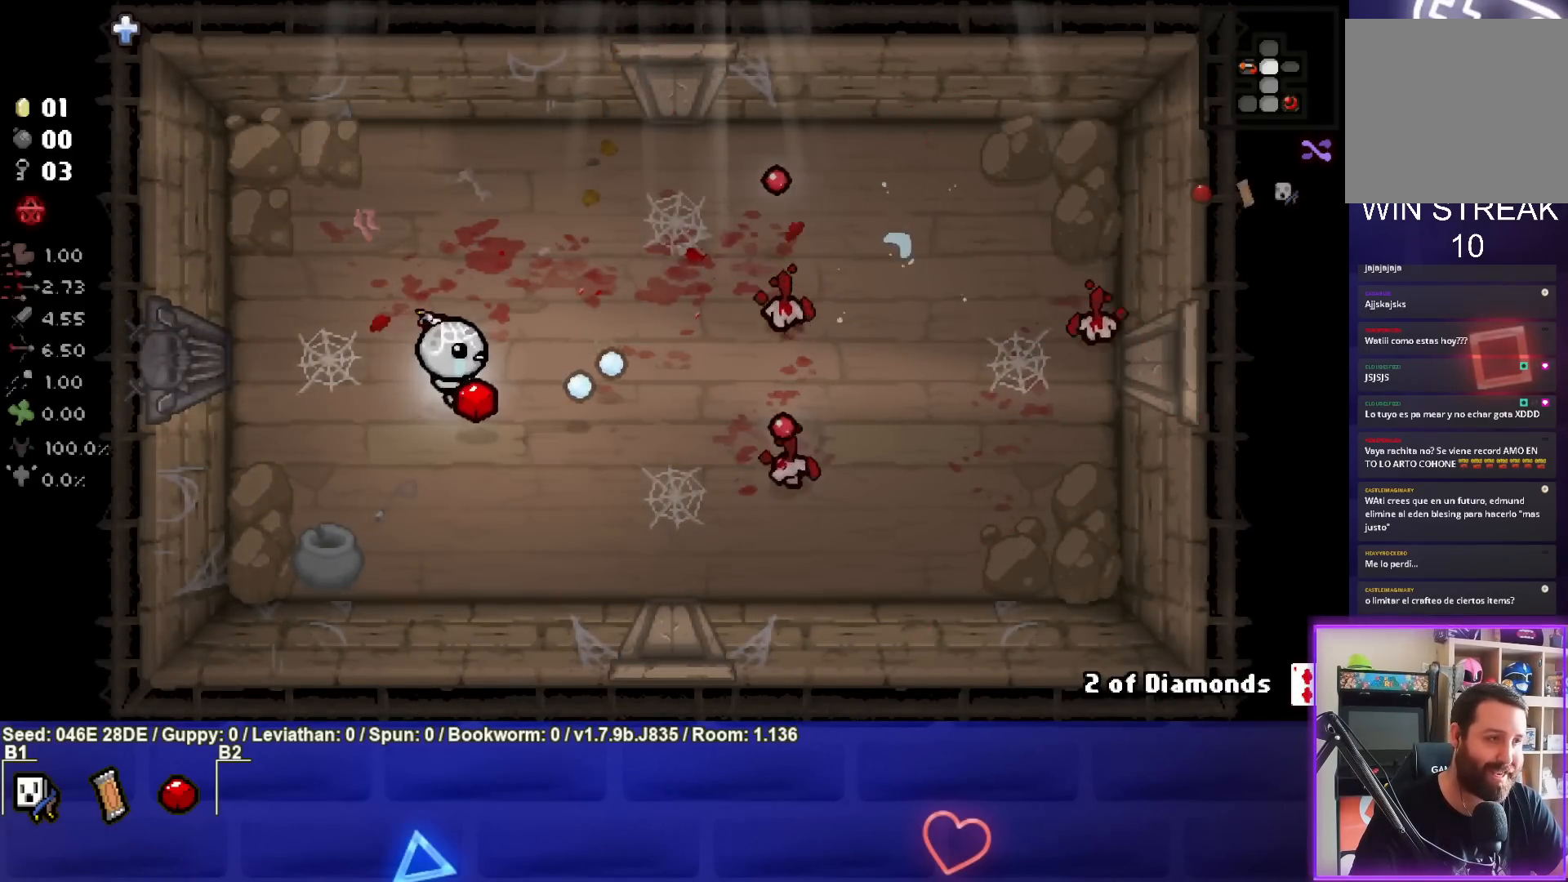
{"buttons": ["CIRCLE"], "left_stick": "left", "events": [[167, "left_stick", "down-right"], [367, "left_stick", "center"], [433, "left_stick", "left"]]}
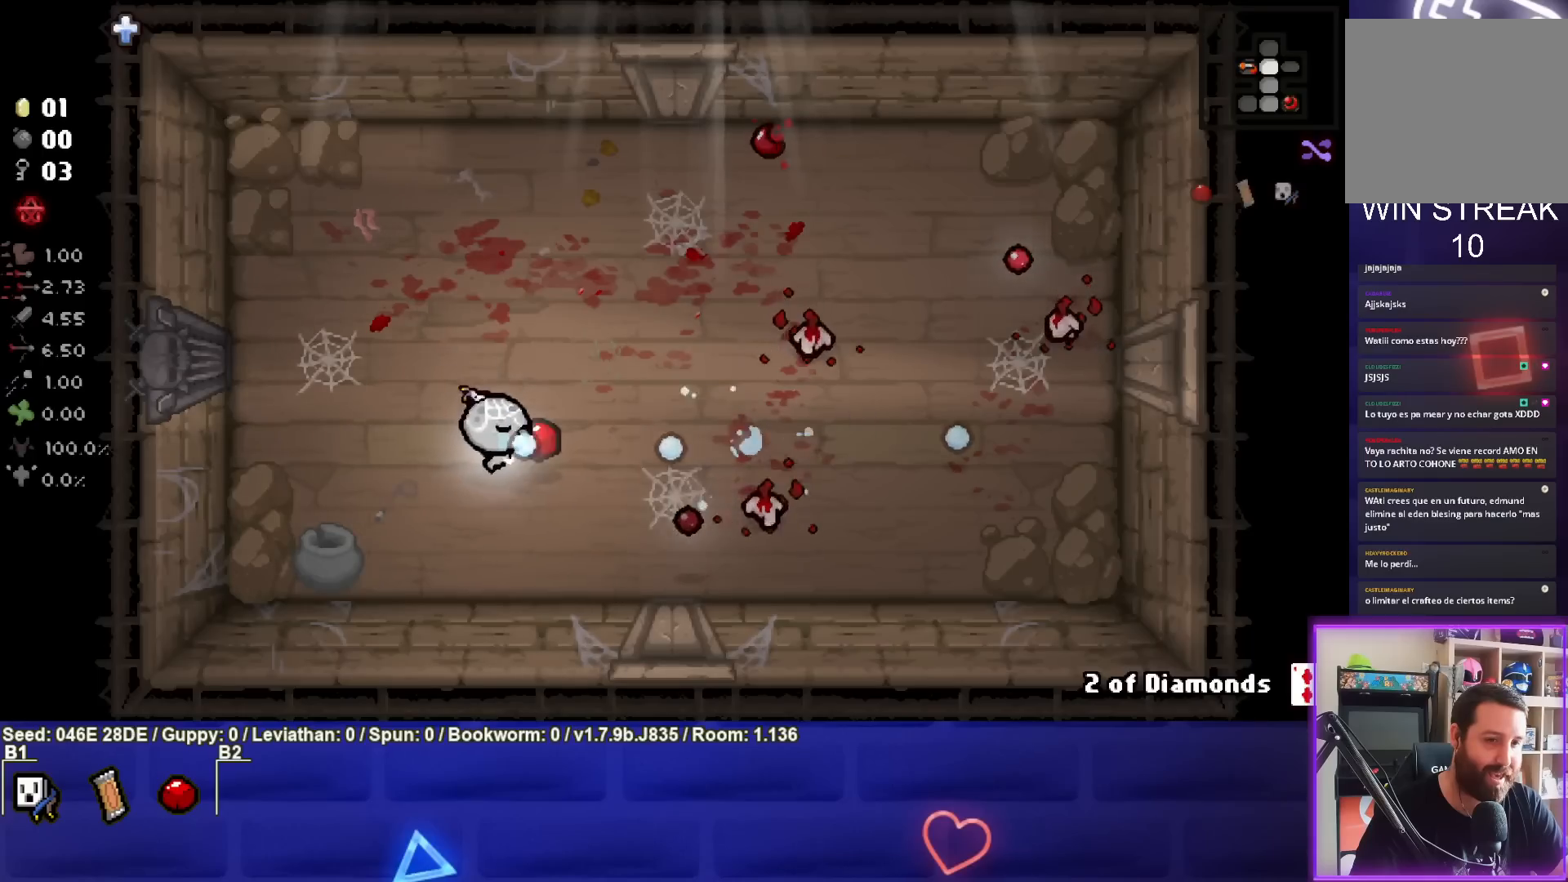
{"buttons": ["CIRCLE"], "left_stick": "center", "events": [[100, "left_stick", "center"], [167, "left_stick", "down-right"], [500, "left_stick", "center"]]}
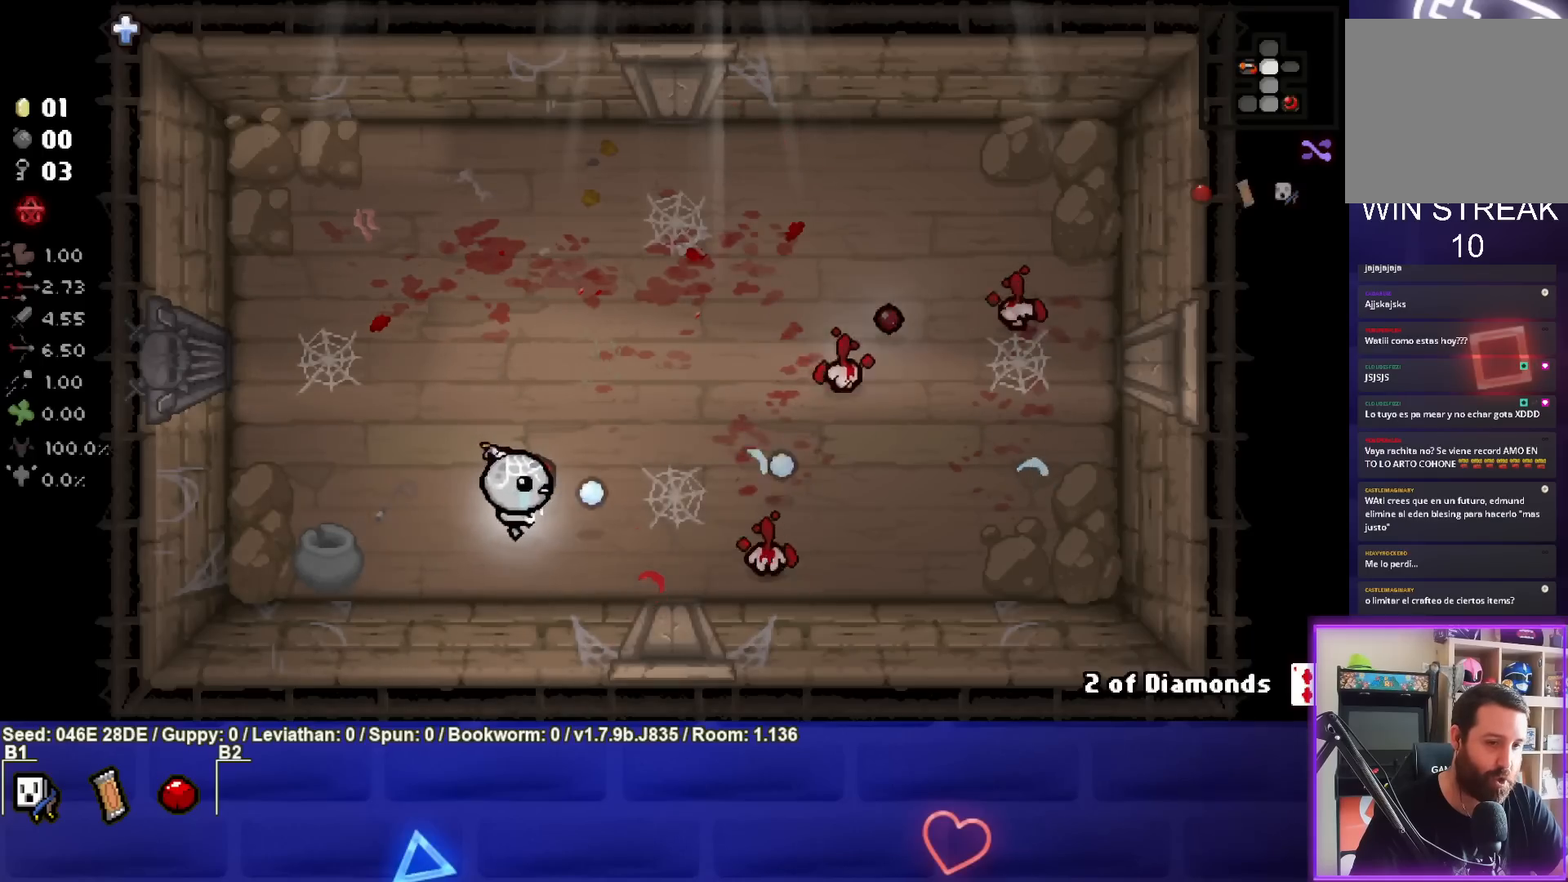
{"buttons": ["CIRCLE"], "left_stick": "center", "events": [[150, "left_stick", "left"], [300, "left_stick", "up-left"], [433, "left_stick", "center"]]}
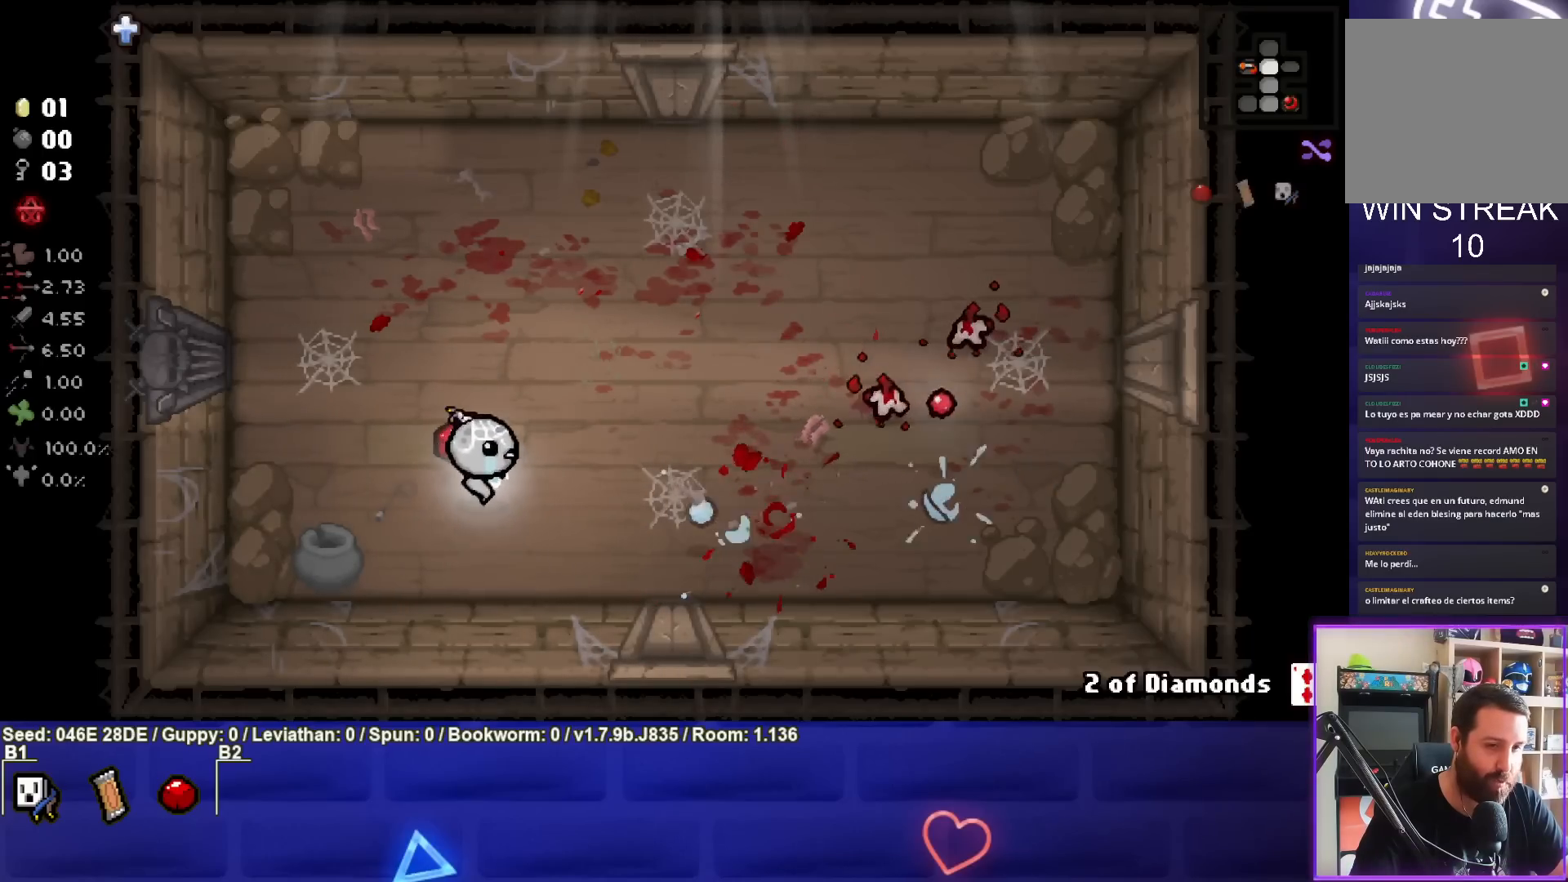
{"buttons": ["CIRCLE"], "left_stick": "right", "events": [[50, "left_stick", "up-right"], [167, "left_stick", "right"]]}
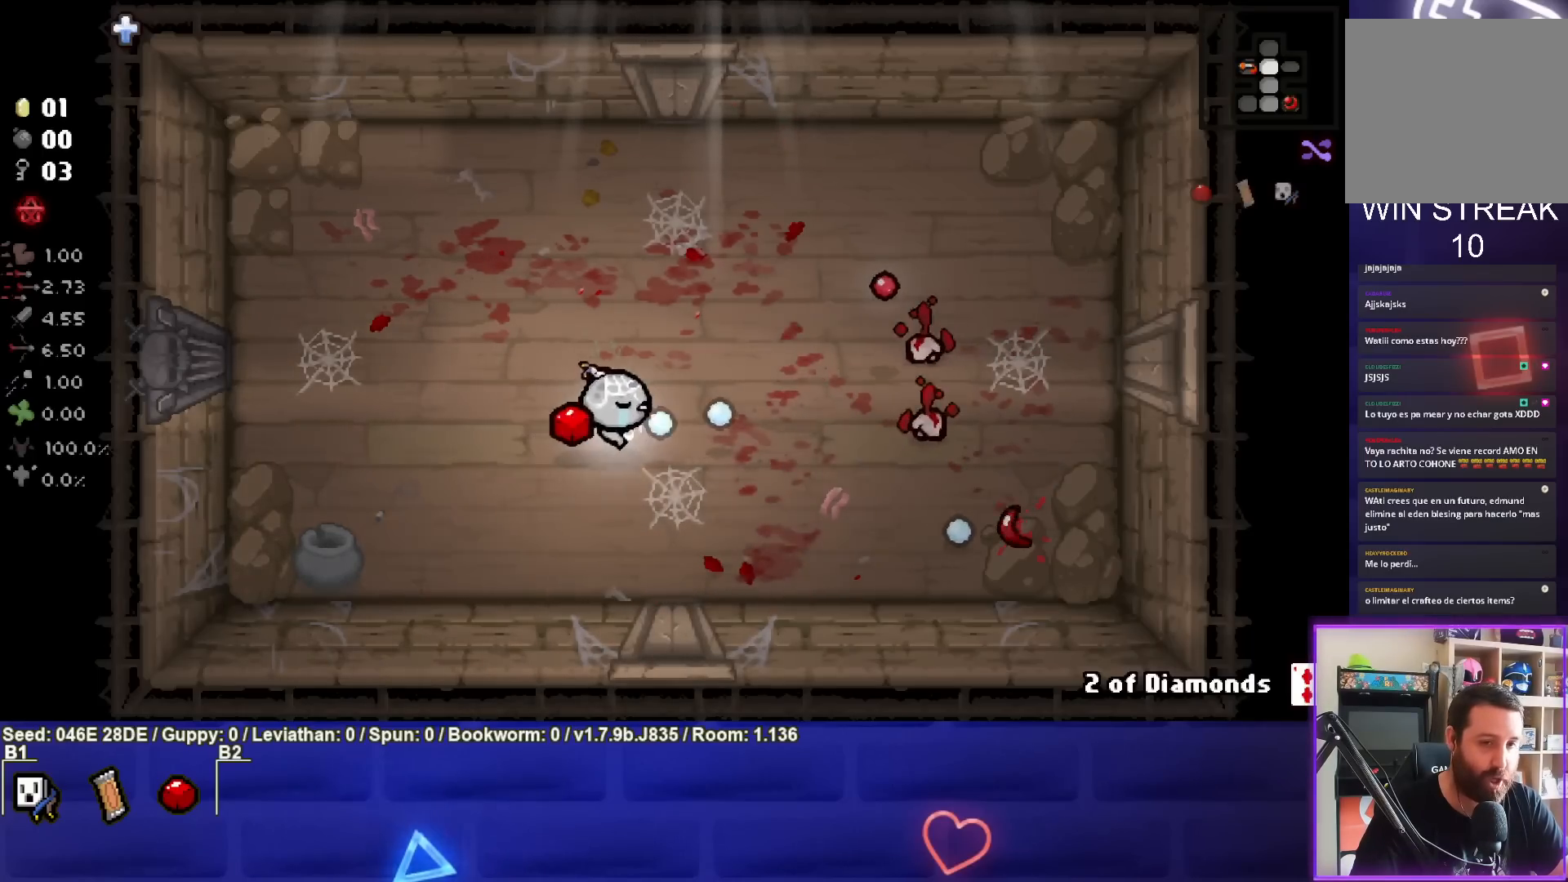
{"buttons": ["CIRCLE"], "left_stick": "left", "events": [[100, "left_stick", "center"], [167, "left_stick", "left"]]}
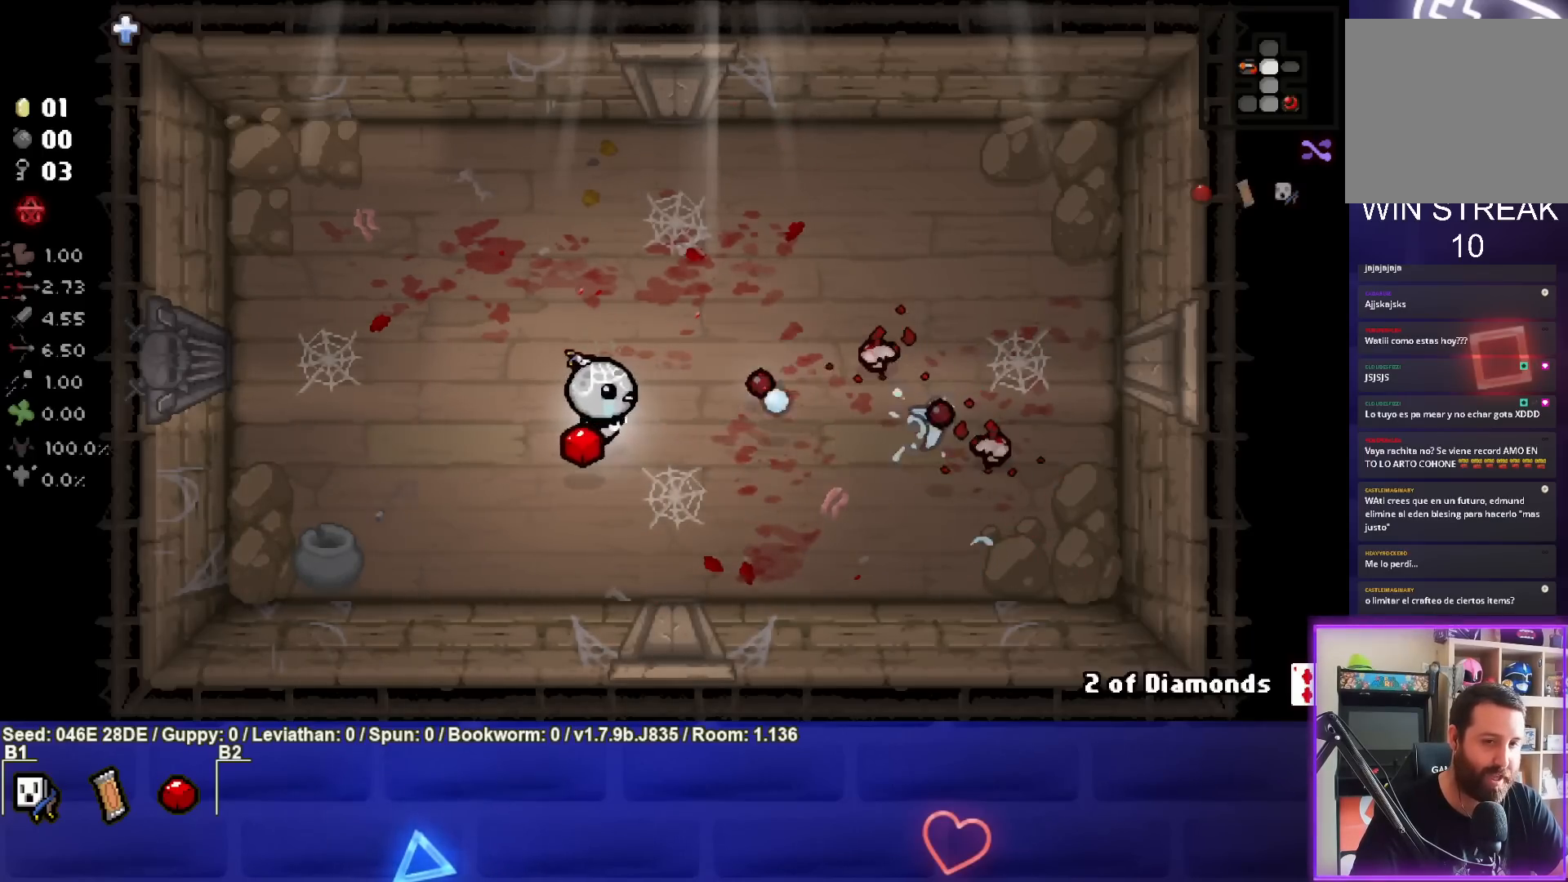
{"buttons": ["CIRCLE"], "left_stick": "right", "events": [[133, "CIRCLE", "up"], [167, "left_stick", "up"], [217, "CIRCLE", "down"], [283, "left_stick", "right"], [333, "left_stick", "center"], [400, "left_stick", "right"]]}
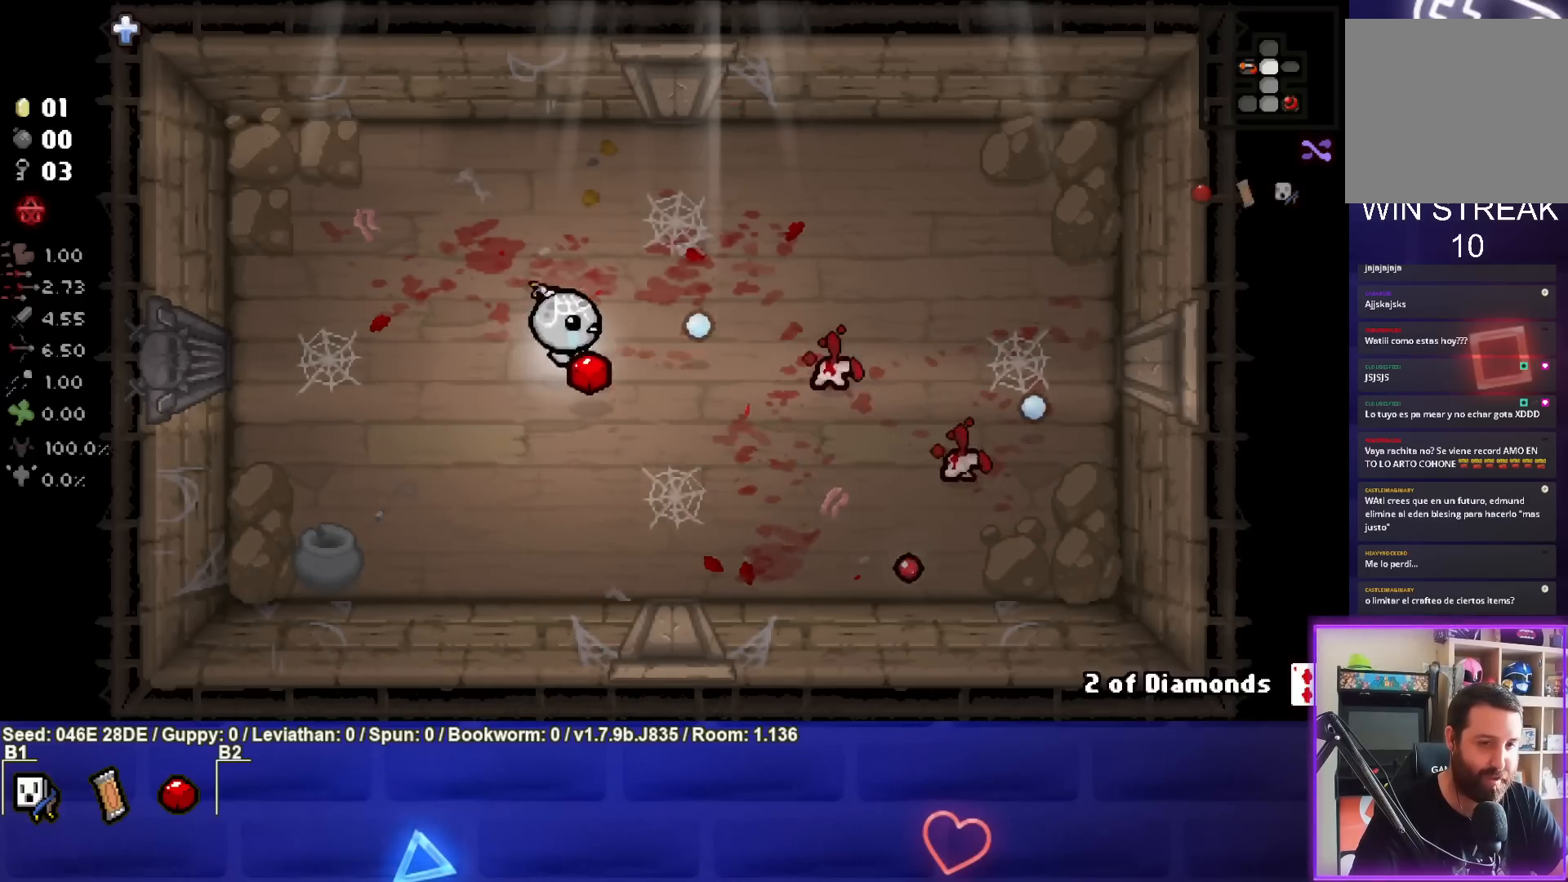
{"buttons": ["CIRCLE"], "left_stick": "down-left", "events": [[50, "left_stick", "center"], [117, "left_stick", "down-left"], [300, "left_stick", "center"], [383, "left_stick", "down-left"]]}
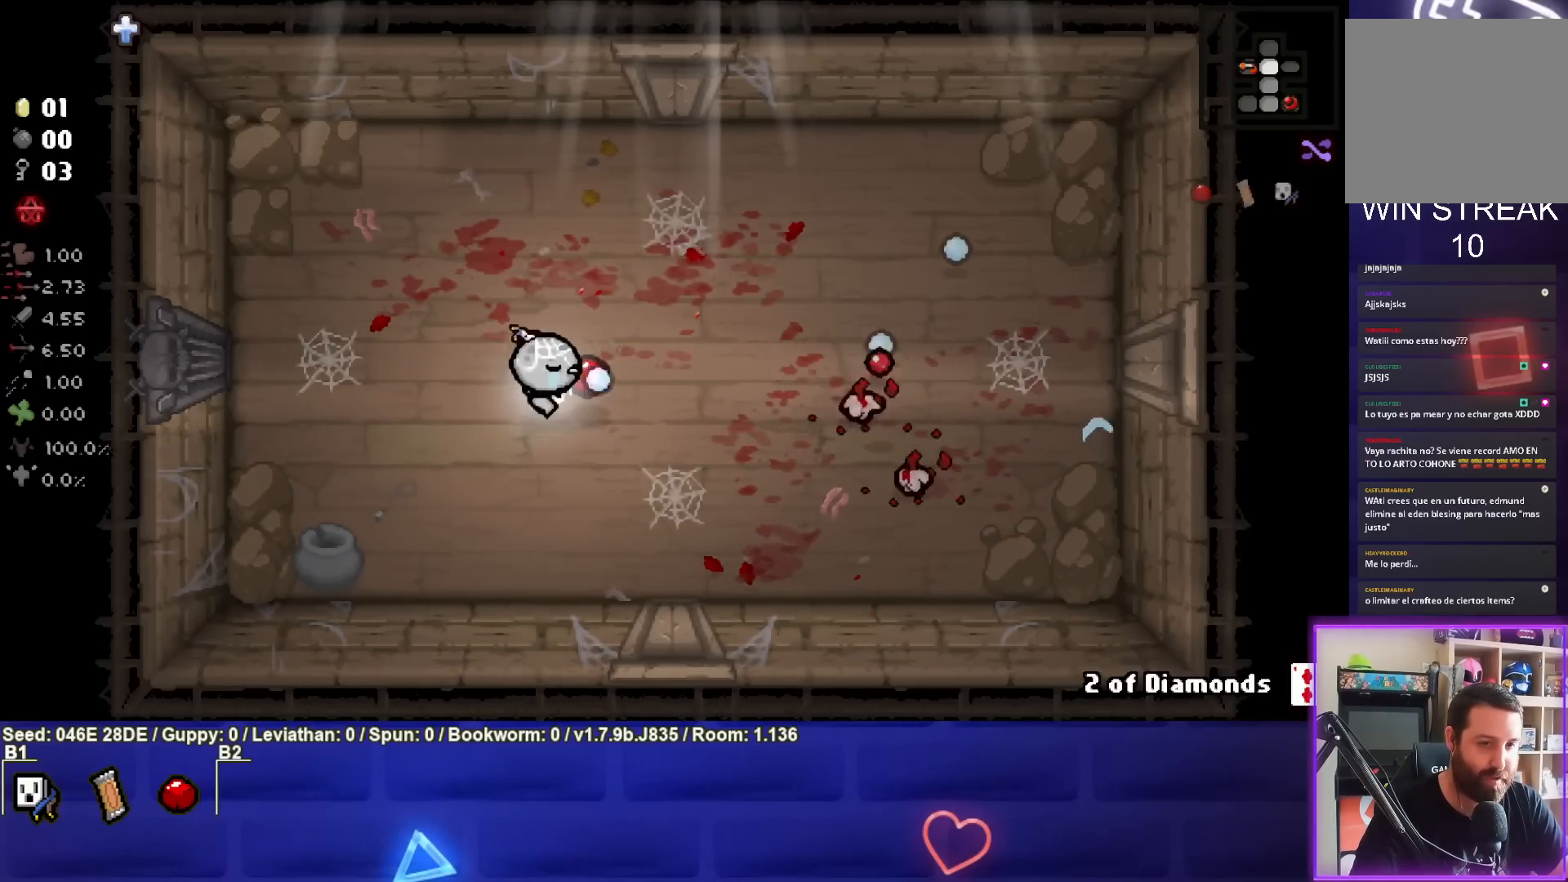
{"buttons": ["CIRCLE"], "left_stick": "right", "events": [[33, "left_stick", "center"], [83, "left_stick", "down-right"], [233, "left_stick", "center"], [350, "left_stick", "down-left"], [500, "left_stick", "right"]]}
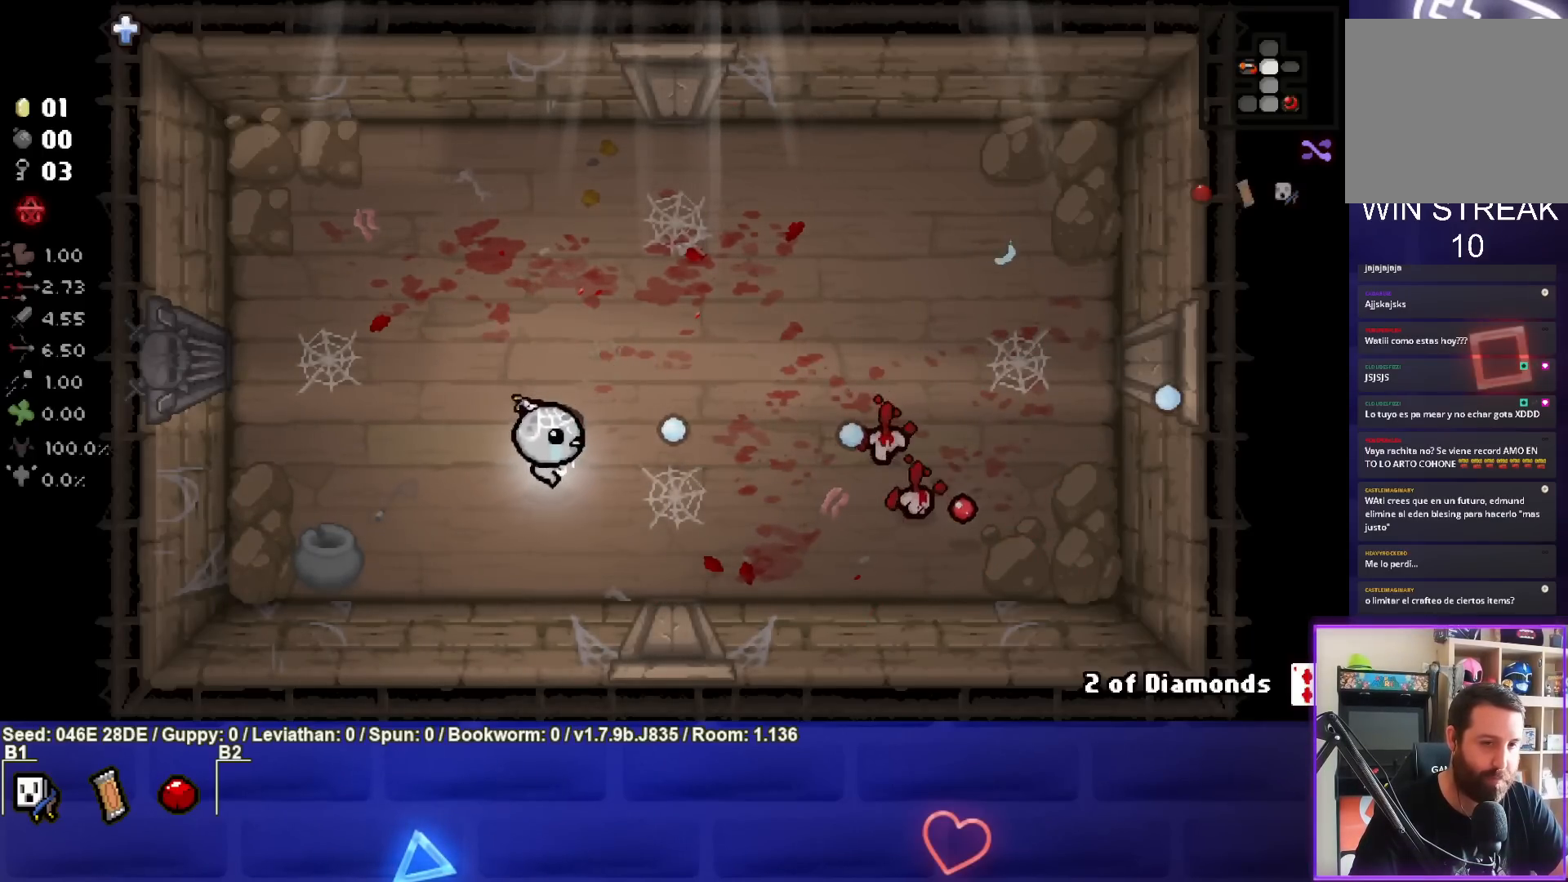
{"buttons": ["CIRCLE"], "left_stick": "down-right", "events": [[183, "left_stick", "center"], [283, "left_stick", "left"], [467, "left_stick", "down-right"]]}
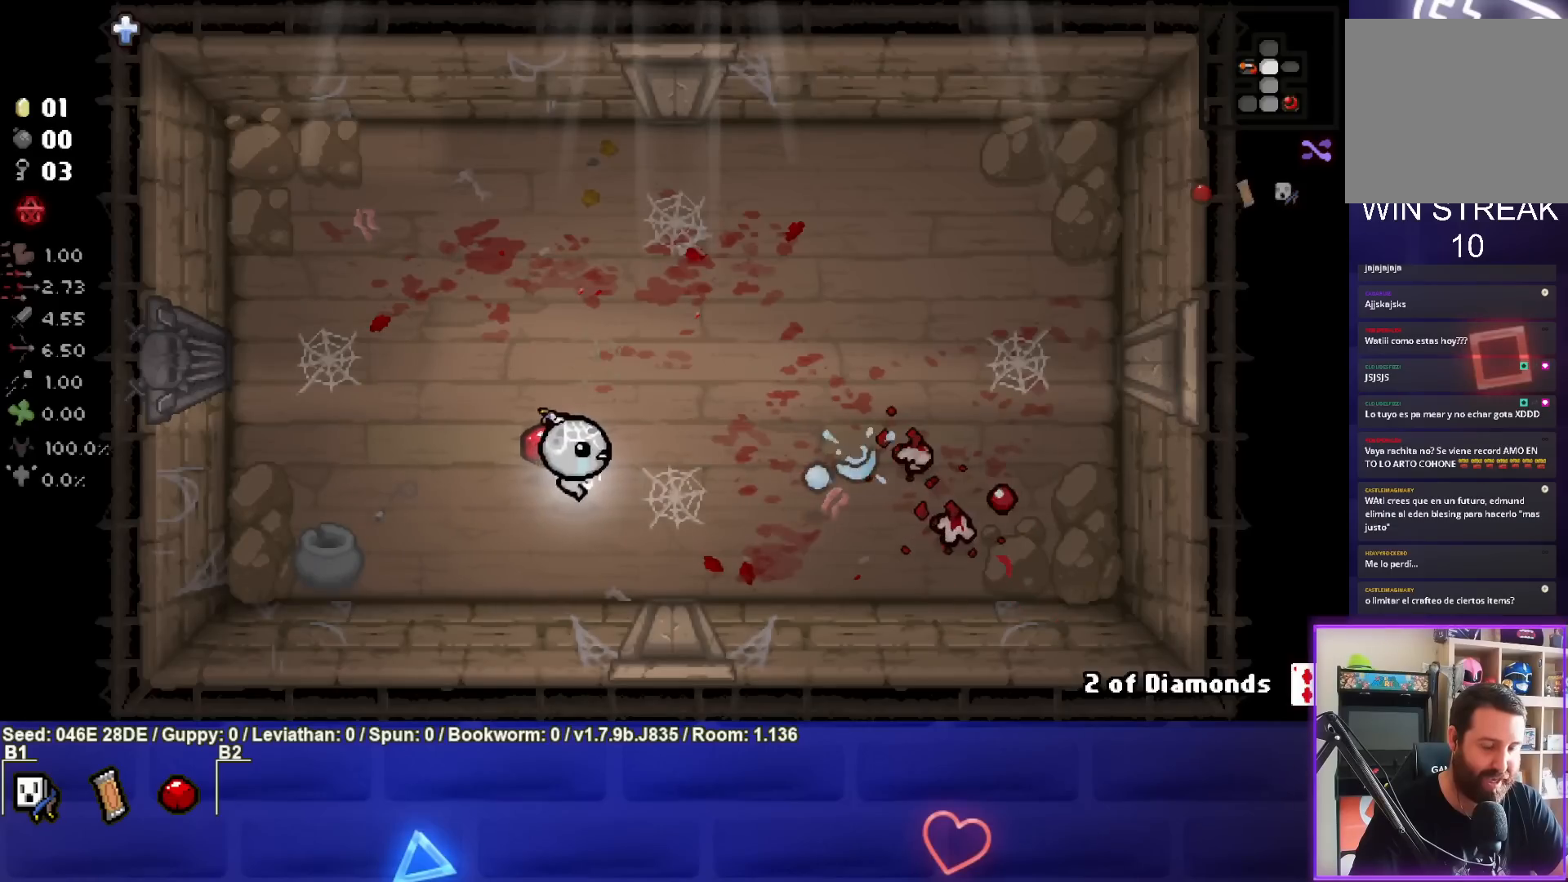
{"buttons": ["CIRCLE"], "left_stick": "up-right", "events": [[100, "left_stick", "center"], [150, "left_stick", "left"], [367, "left_stick", "up-right"]]}
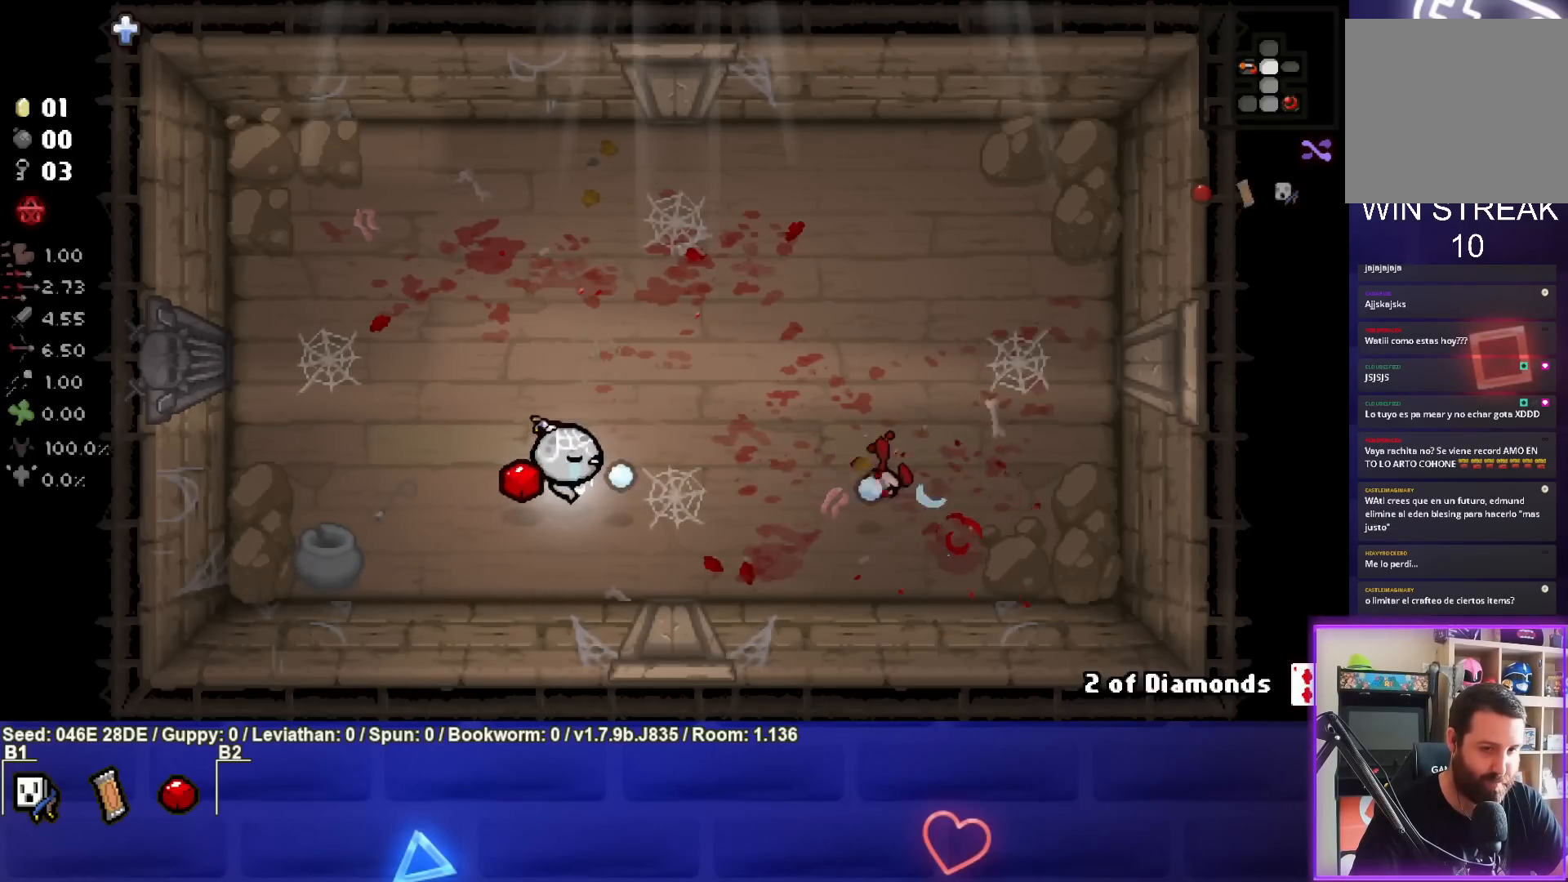
{"buttons": [], "left_stick": "up-left", "events": [[50, "left_stick", "center"], [117, "left_stick", "left"], [400, "left_stick", "up-left"], [417, "CIRCLE", "up"]]}